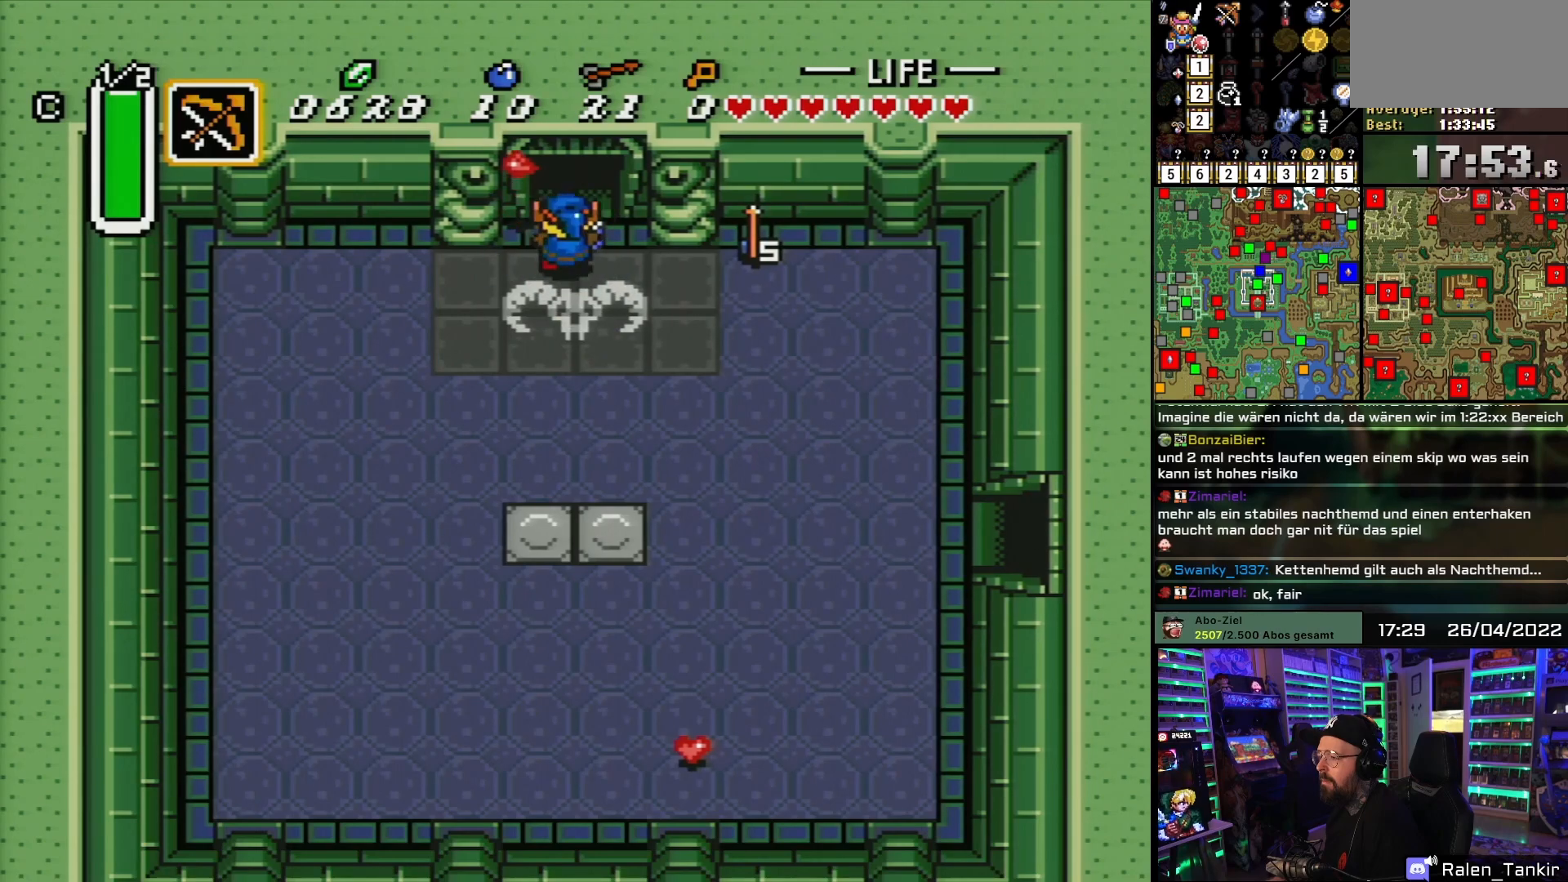
Gameplay with a controller (Nintendo layout); each line is a JSON object with the inputs held at the frame after it. "events" lists button and stick changes between this image and that frame as [ms after this image, input, new state], when the widget could be followed in between. Not read: L1 L3 R1 R3.
{"buttons": ["DPAD_UP"], "events": []}
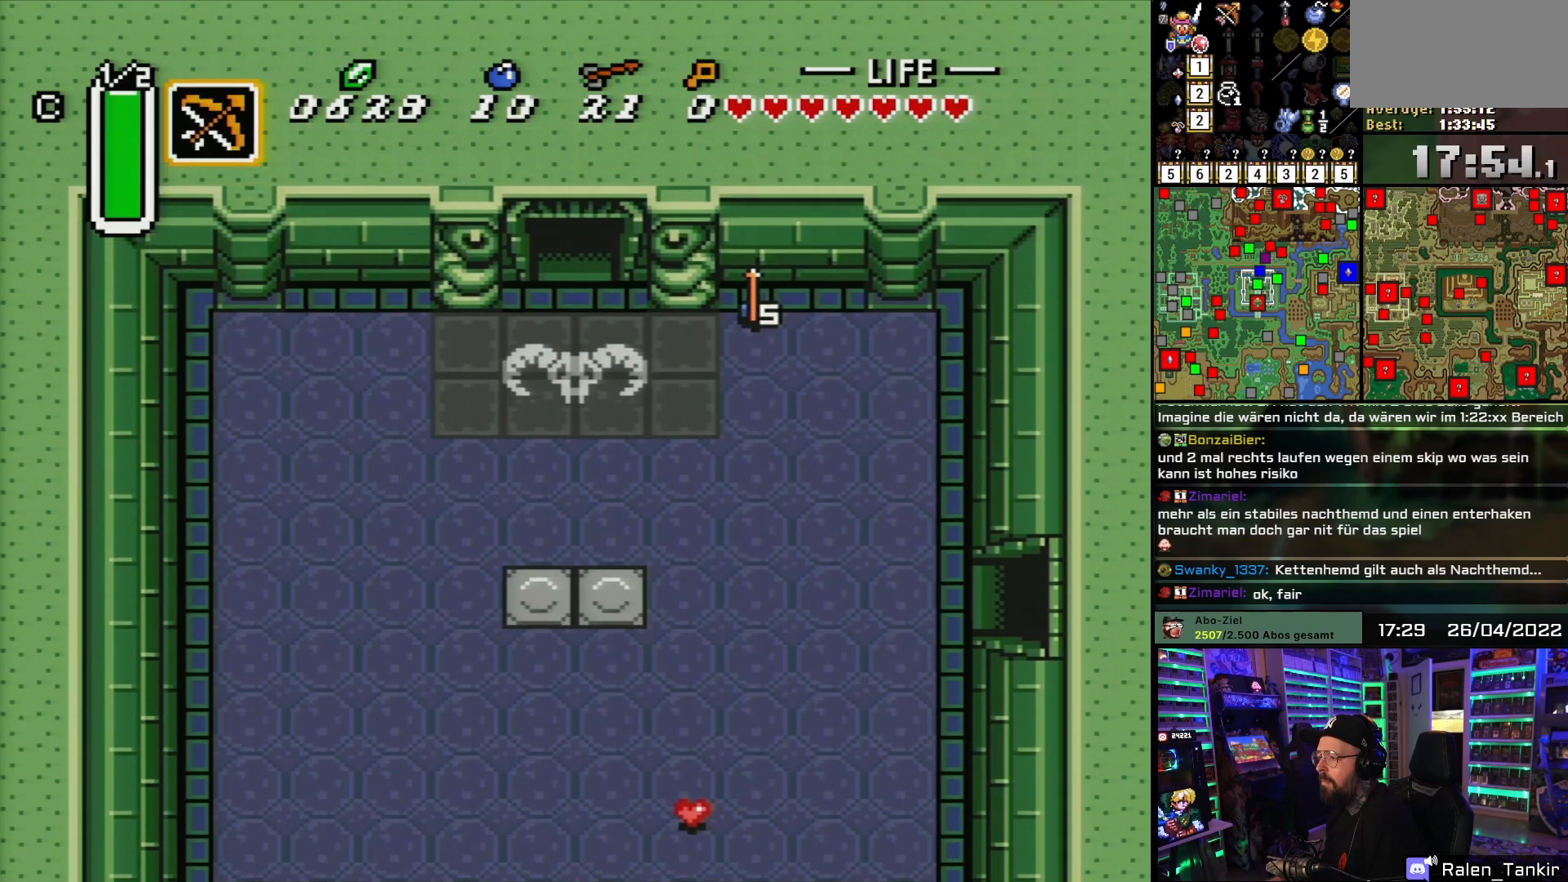
{"buttons": ["B"], "events": [[283, "DPAD_UP", "up"], [317, "B", "down"], [417, "B", "up"], [483, "B", "down"]]}
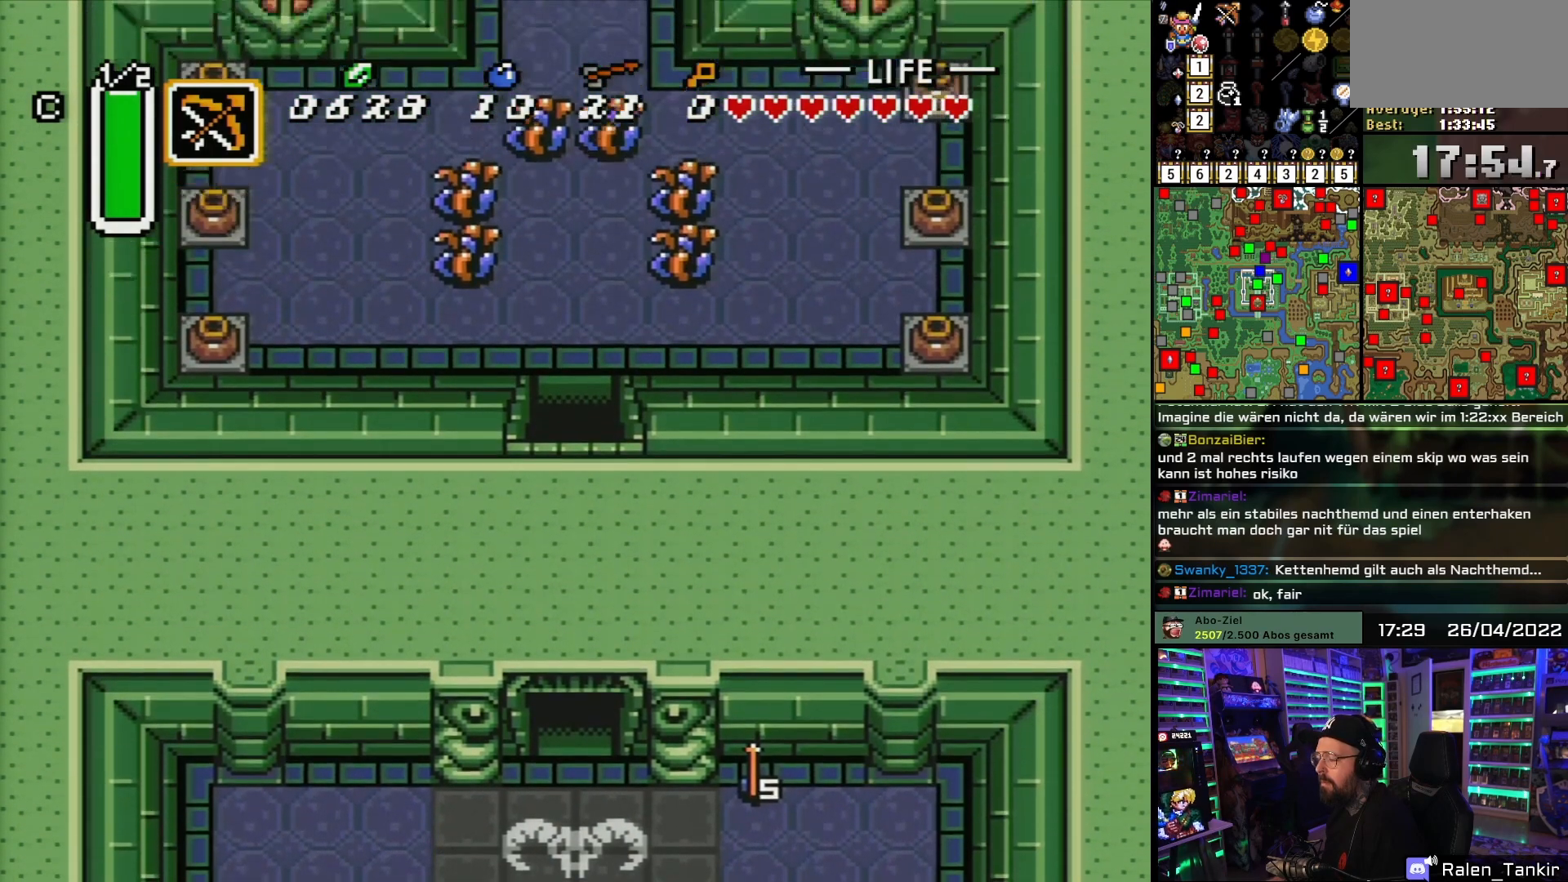
{"buttons": ["DPAD_UP"], "events": [[117, "B", "up"], [167, "B", "down"], [300, "B", "up"], [333, "DPAD_UP", "down"]]}
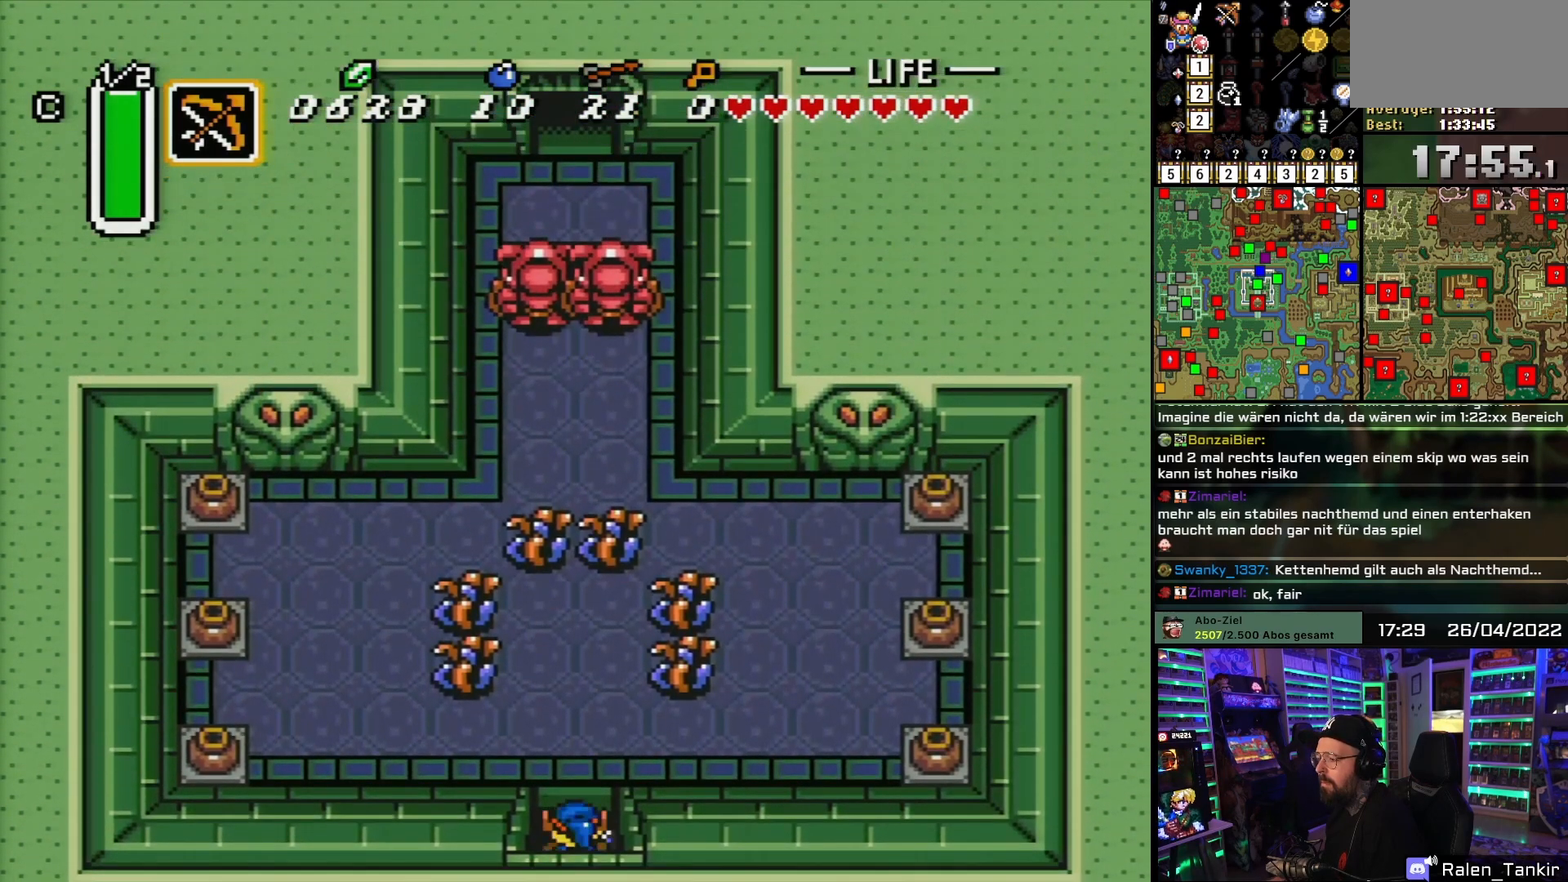
{"buttons": ["DPAD_UP"], "events": []}
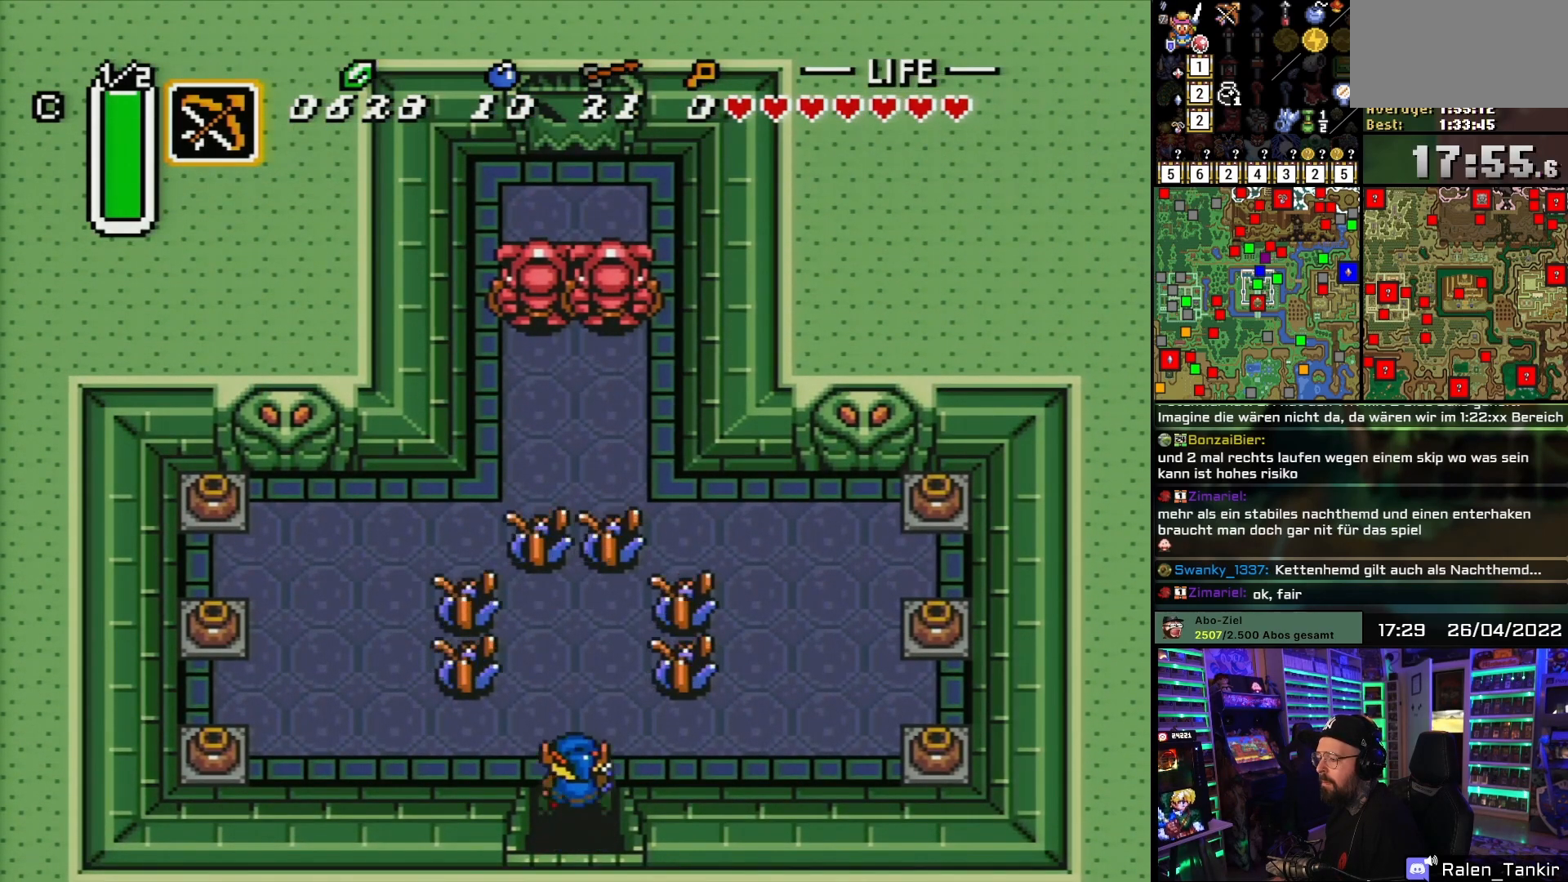
{"buttons": ["B", "DPAD_UP"], "events": [[467, "B", "down"]]}
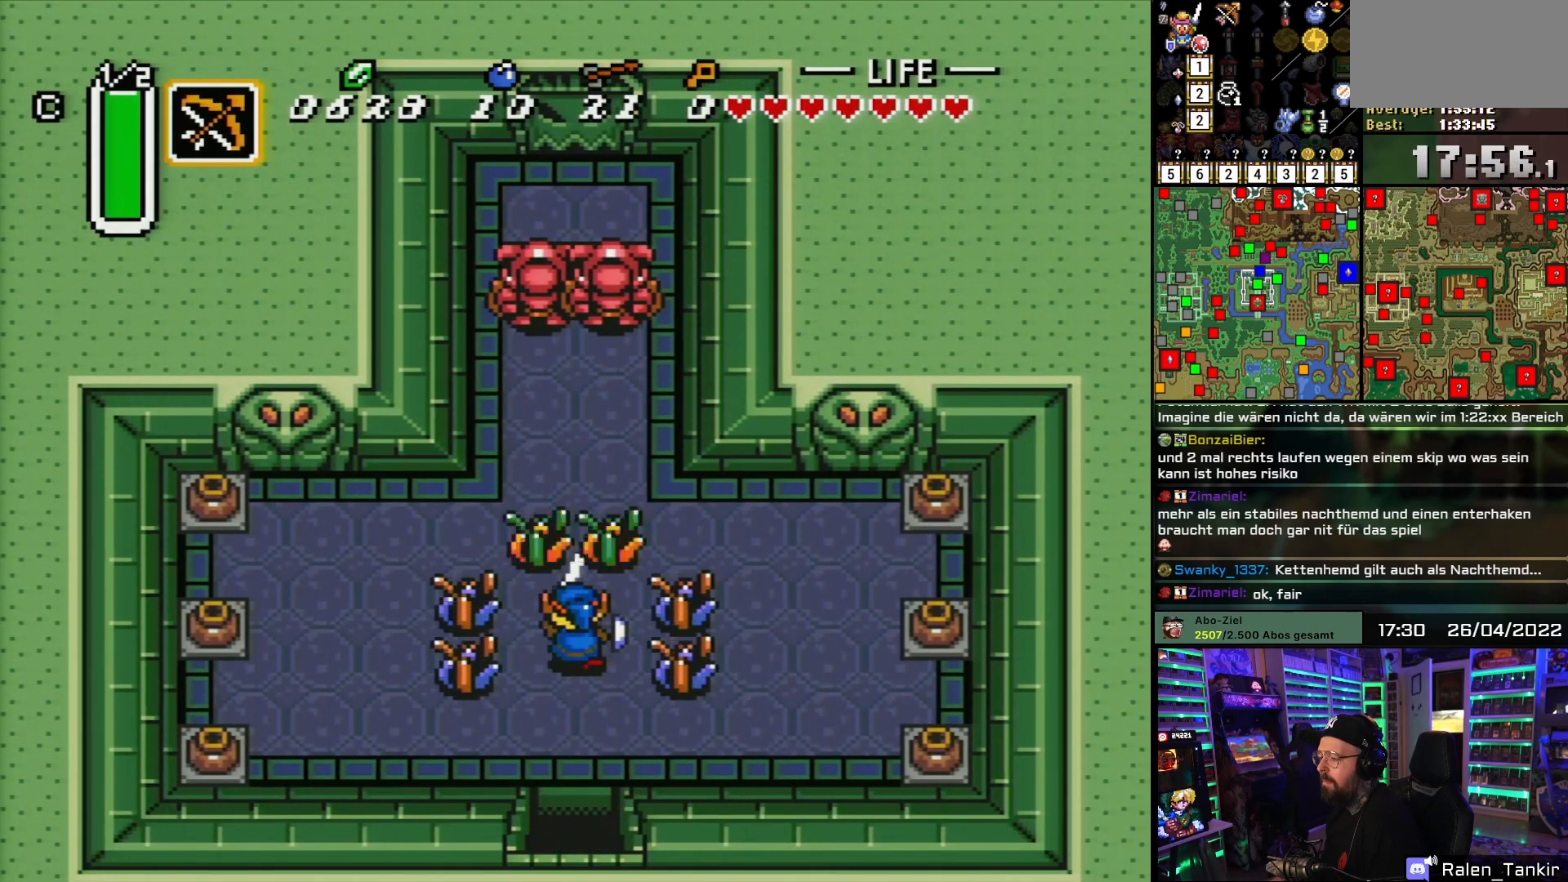
{"buttons": [], "events": [[33, "DPAD_UP", "up"], [67, "B", "up"], [283, "DPAD_LEFT", "down"], [333, "B", "down"], [400, "DPAD_LEFT", "up"], [417, "B", "up"]]}
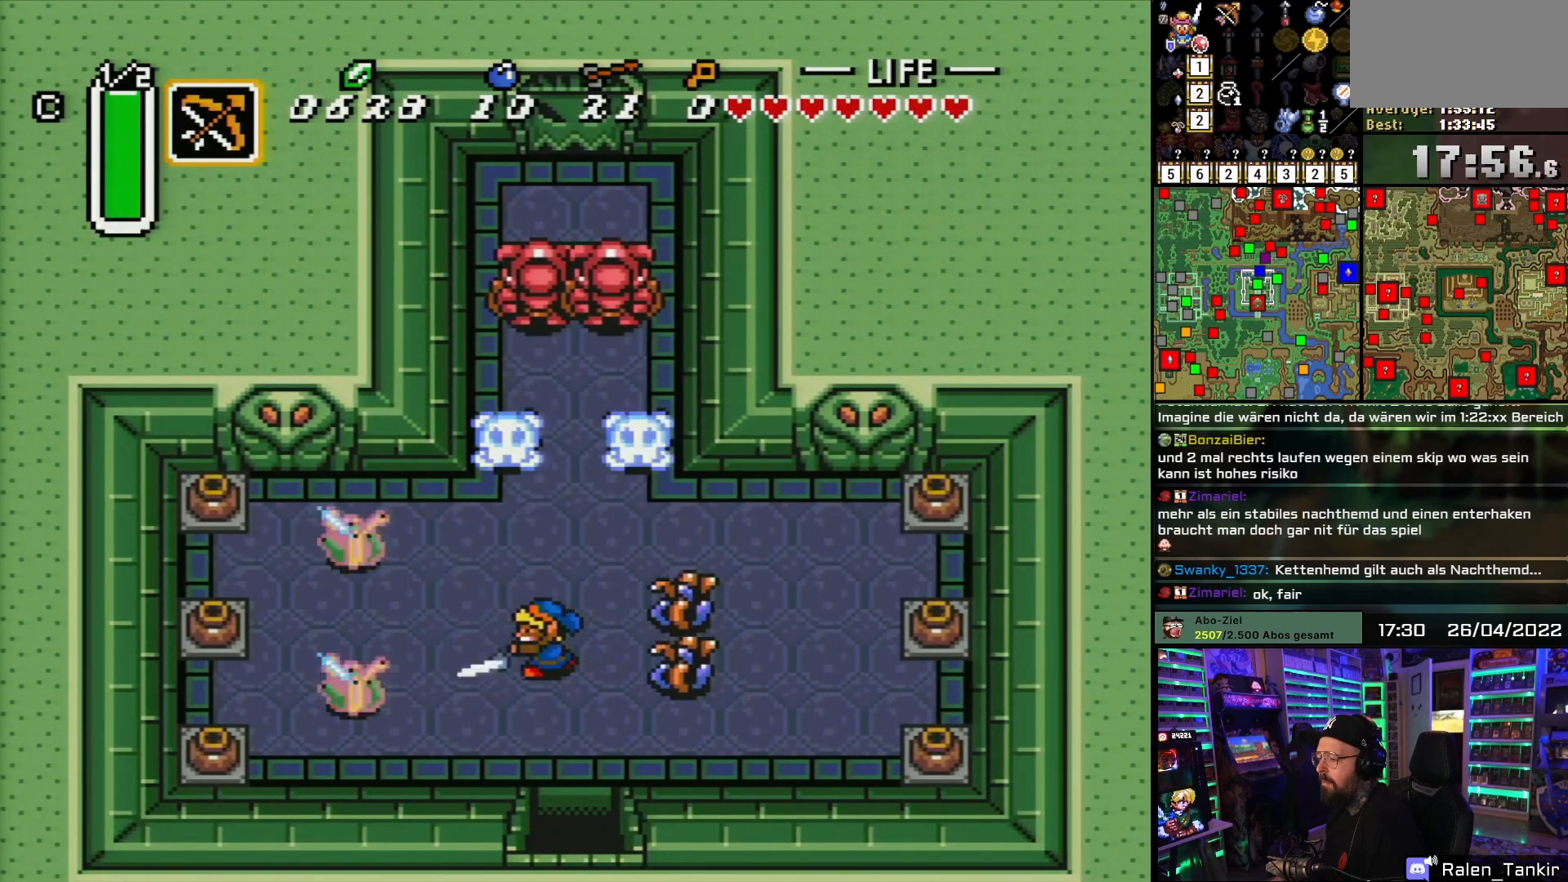
{"buttons": ["DPAD_UP"], "events": [[33, "DPAD_RIGHT", "down"], [167, "B", "down"], [283, "B", "up"], [300, "DPAD_RIGHT", "up"], [300, "DPAD_UP", "down"]]}
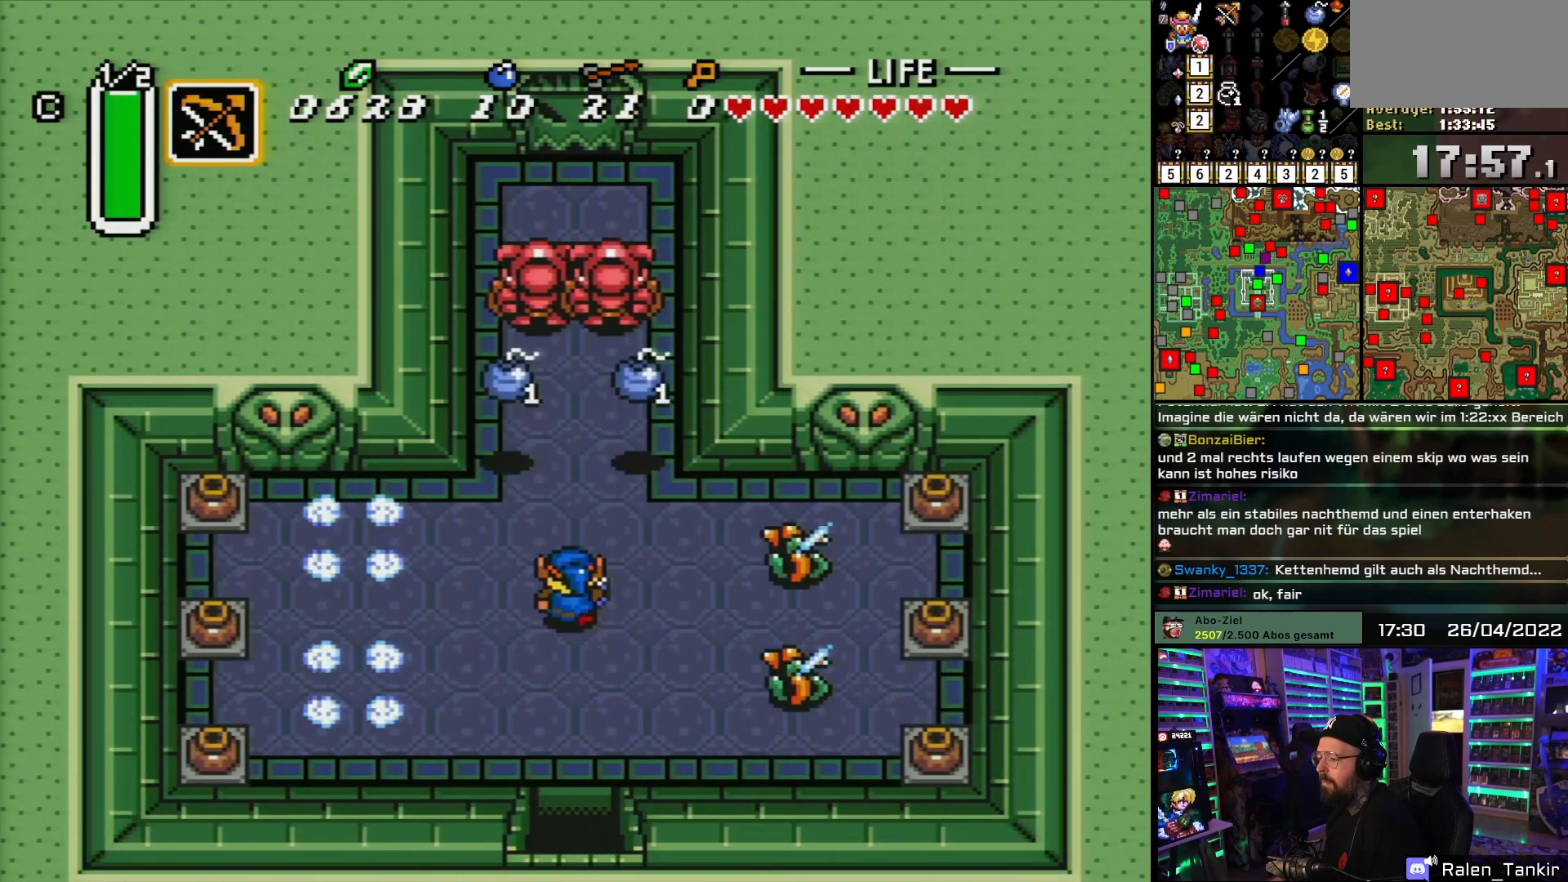
{"buttons": ["DPAD_UP"], "events": [[83, "DPAD_RIGHT", "down"], [217, "DPAD_RIGHT", "up"], [433, "DPAD_RIGHT", "down"], [467, "DPAD_RIGHT", "up"]]}
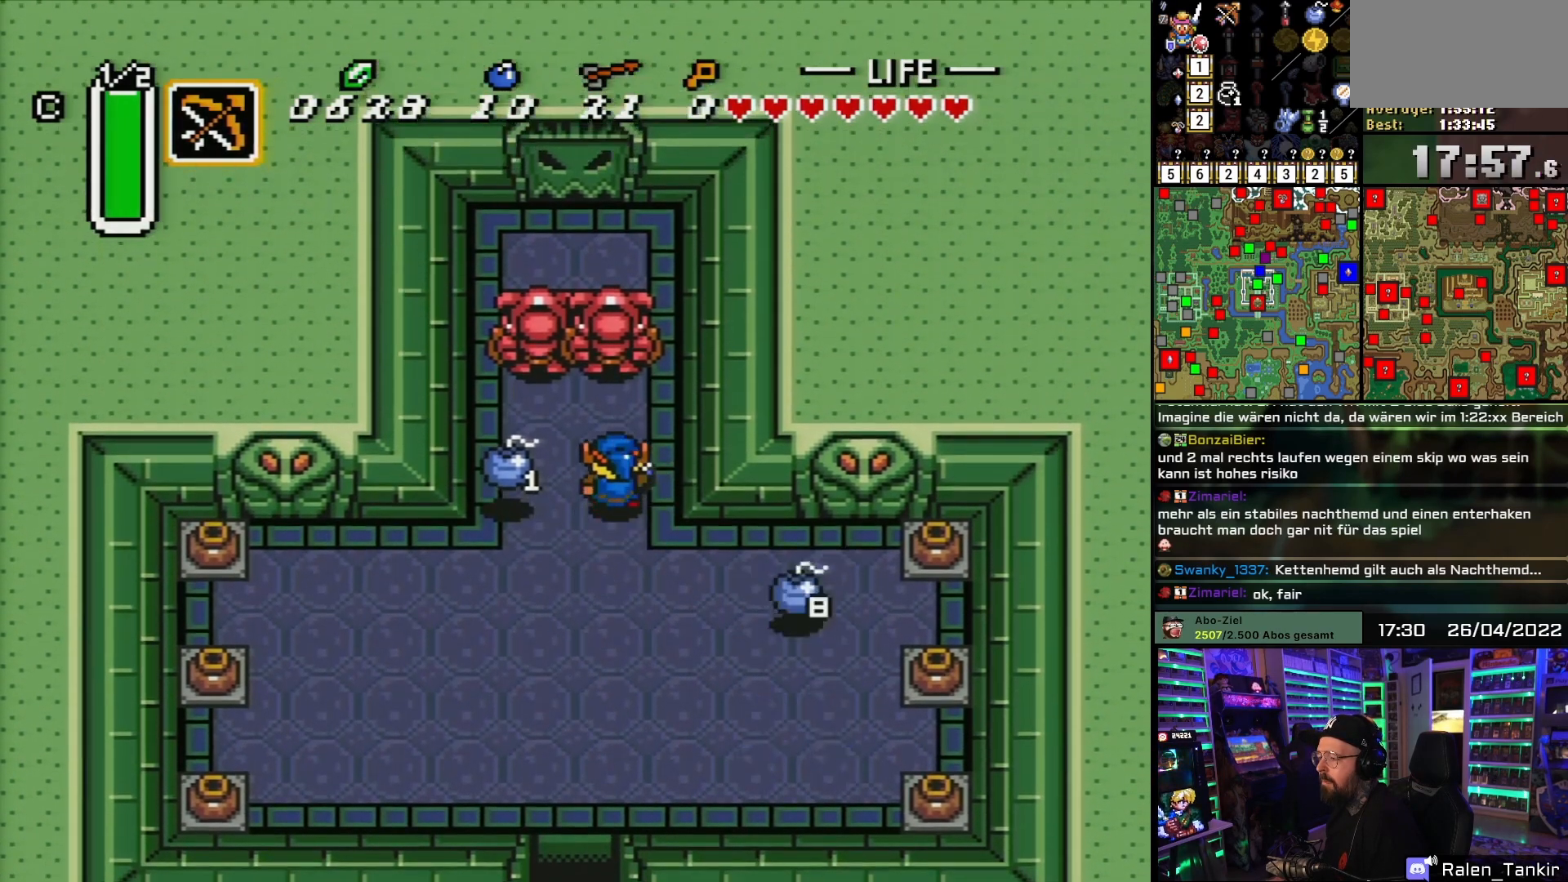
{"buttons": ["DPAD_DOWN"], "events": [[200, "DPAD_DOWN", "down"], [200, "DPAD_UP", "up"]]}
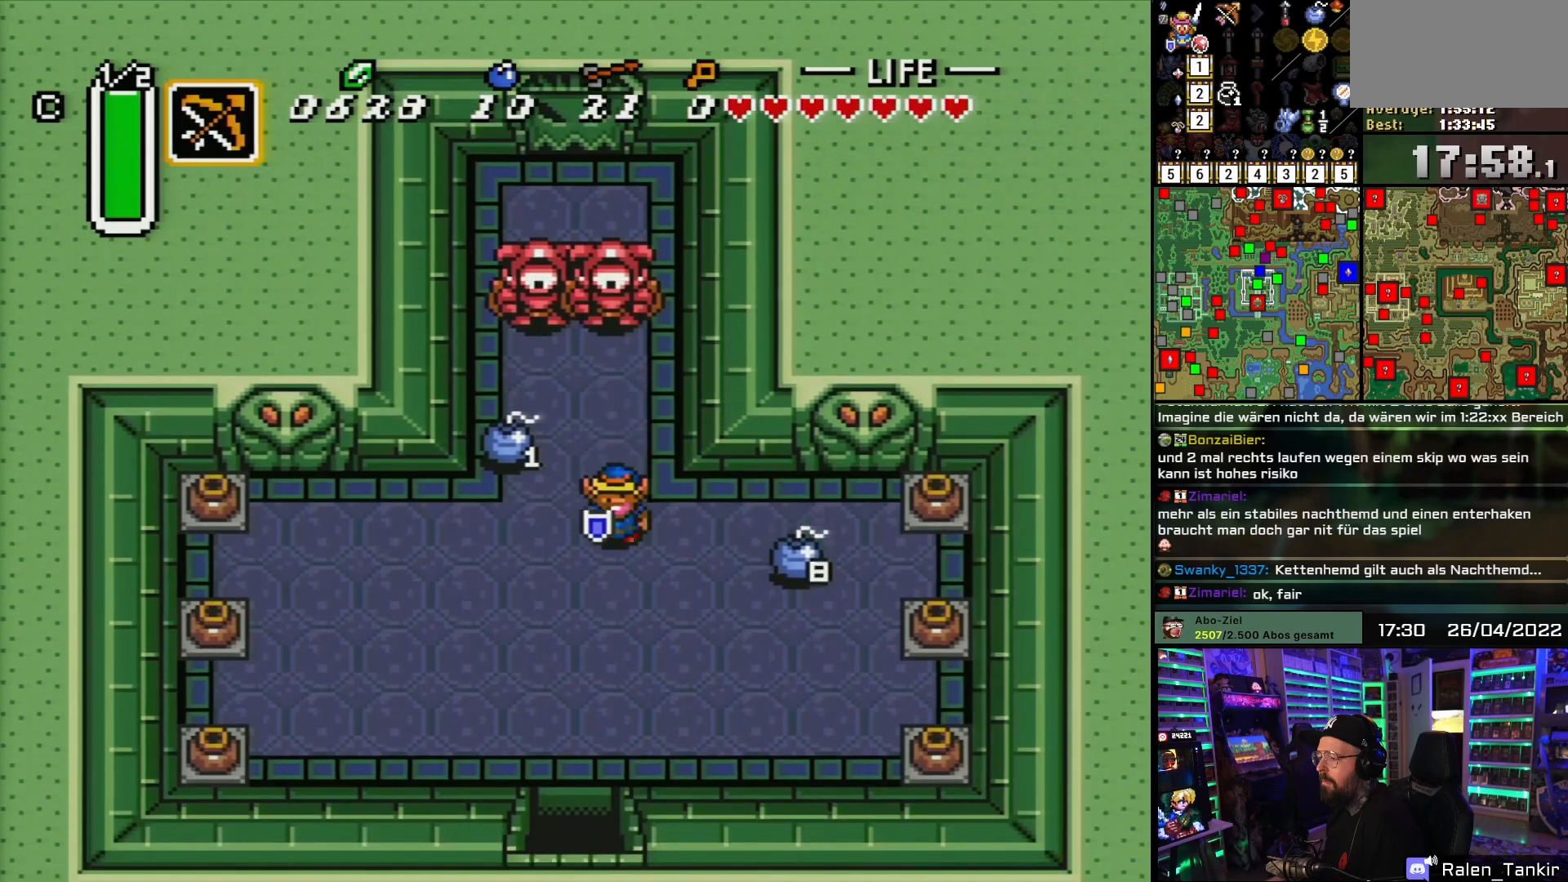
{"buttons": ["DPAD_DOWN", "DPAD_LEFT"], "events": [[50, "DPAD_DOWN", "up"], [67, "DPAD_UP", "down"], [133, "Y", "down"], [167, "DPAD_UP", "up"], [233, "Y", "up"], [283, "DPAD_LEFT", "down"], [300, "DPAD_DOWN", "down"]]}
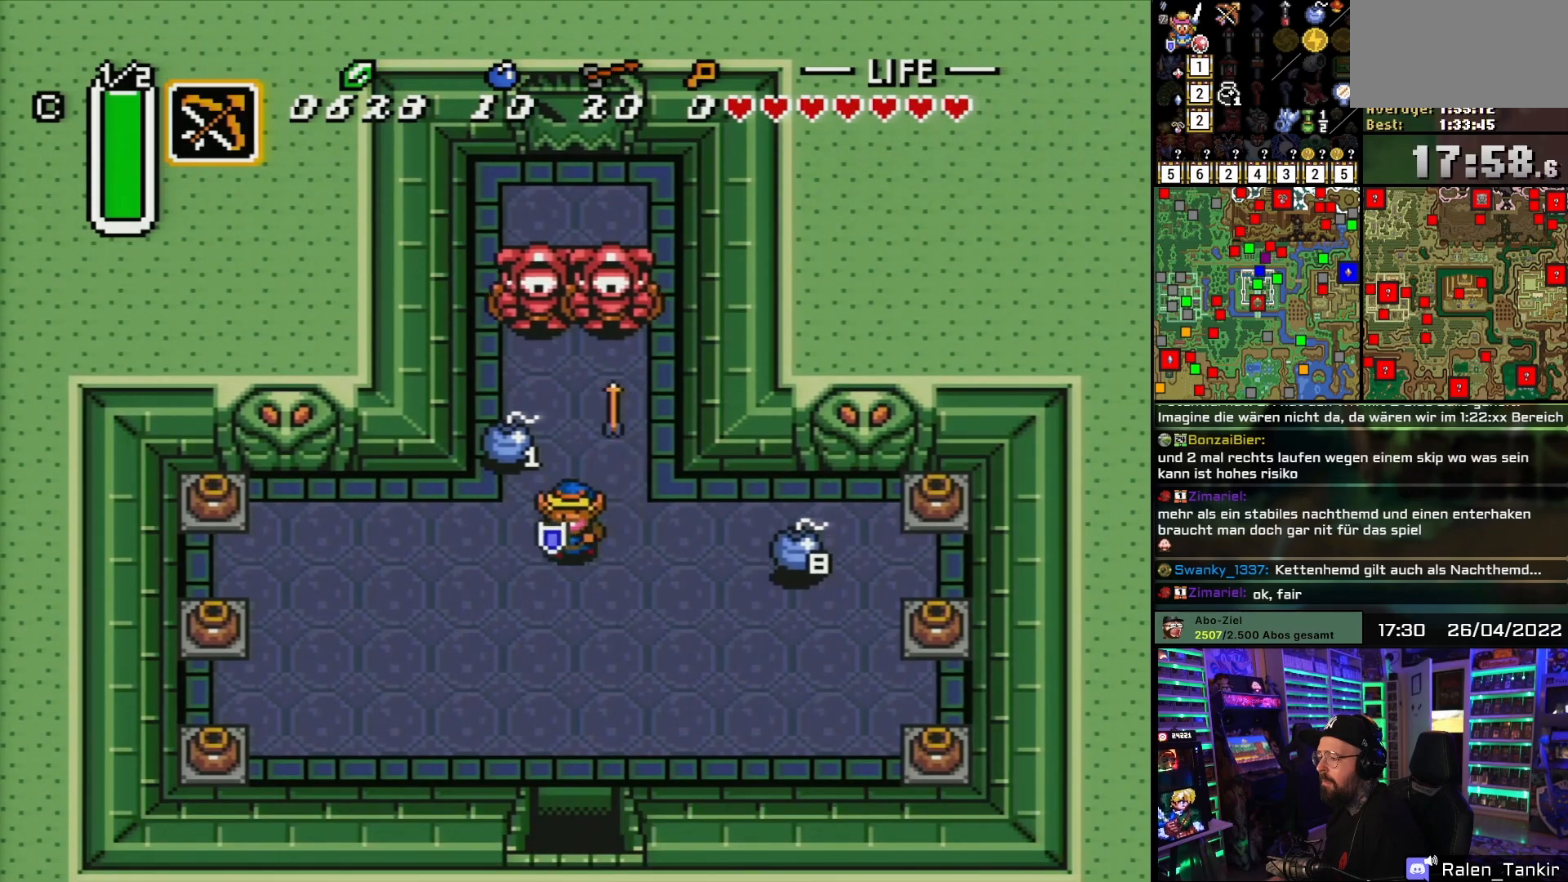
{"buttons": ["Y"], "events": [[100, "DPAD_DOWN", "up"], [117, "DPAD_UP", "down"], [133, "DPAD_LEFT", "up"], [183, "Y", "down"], [217, "DPAD_UP", "up"], [267, "Y", "up"], [333, "Y", "down"], [417, "Y", "up"], [483, "Y", "down"]]}
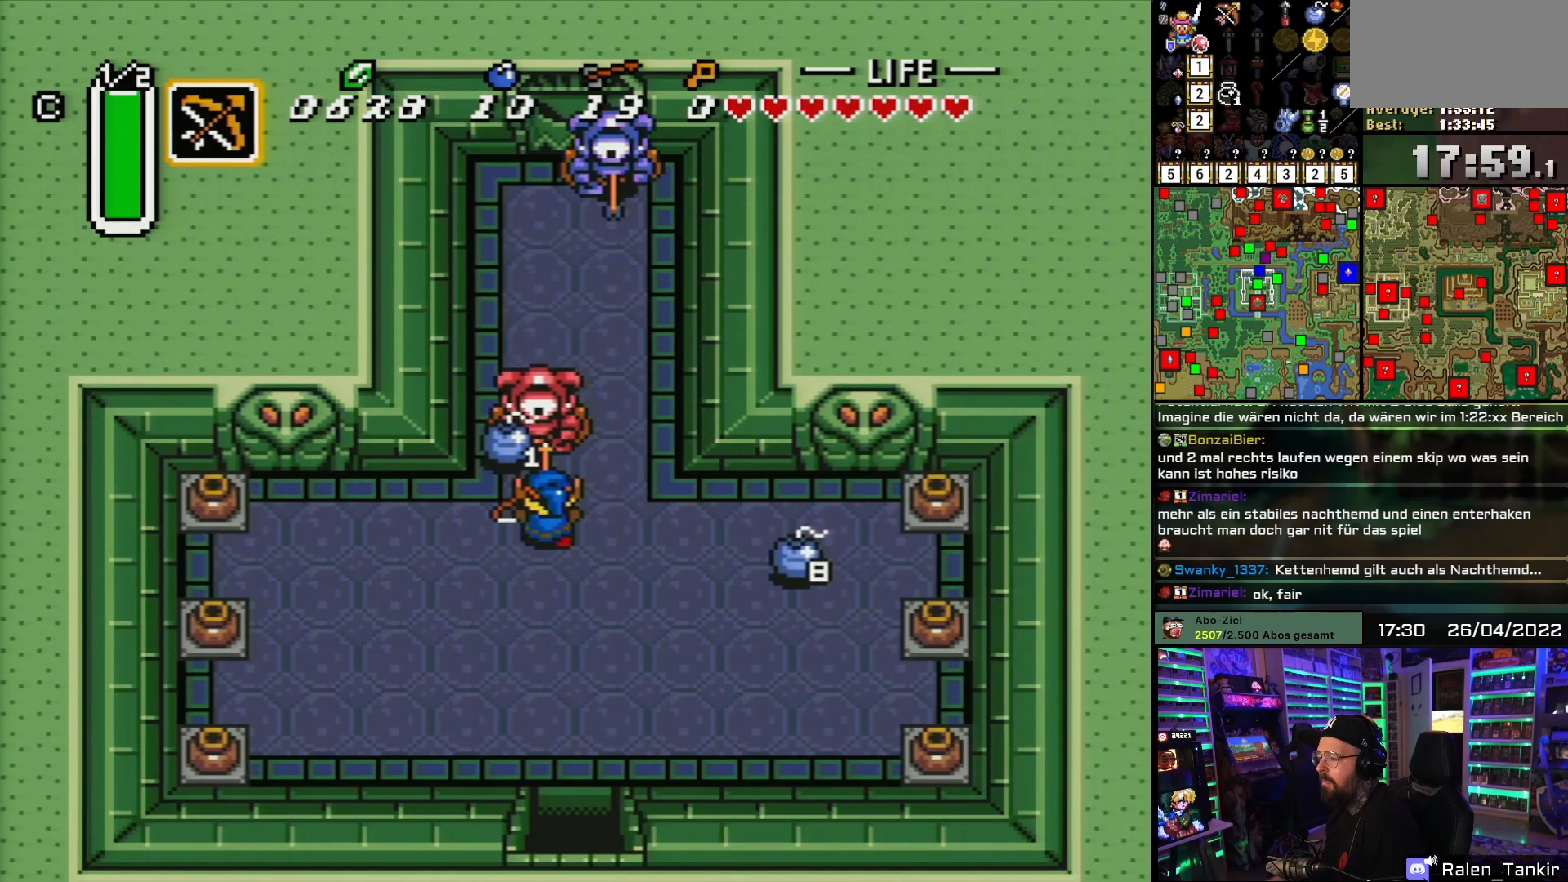
{"buttons": ["DPAD_RIGHT"], "events": [[67, "Y", "up"], [133, "Y", "down"], [217, "Y", "up"], [333, "DPAD_RIGHT", "down"]]}
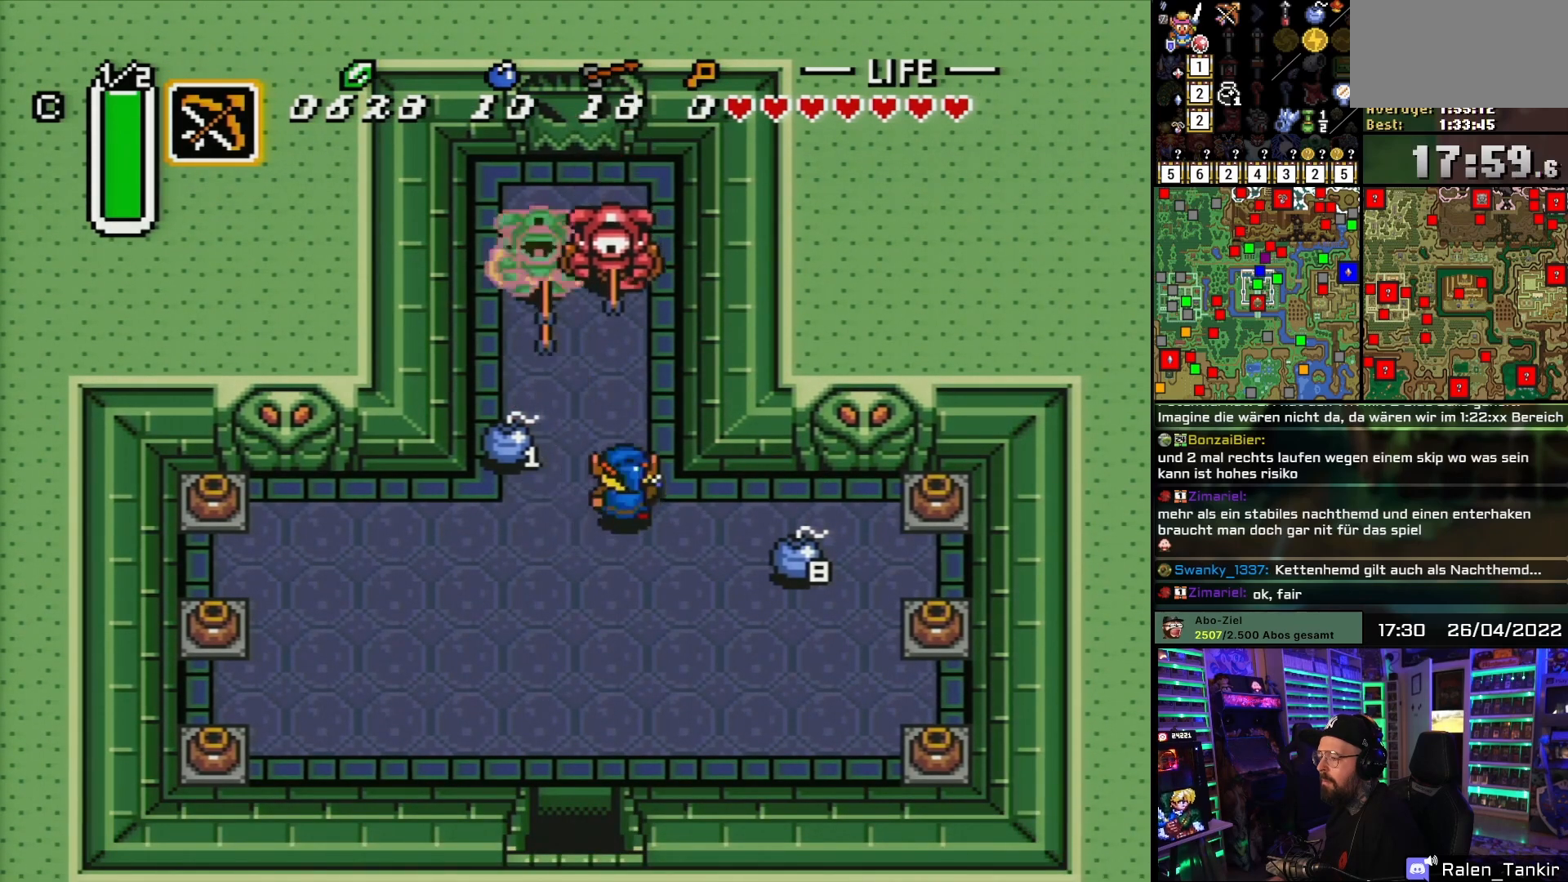
{"buttons": ["DPAD_LEFT"], "events": [[17, "DPAD_UP", "down"], [33, "DPAD_RIGHT", "up"], [83, "Y", "down"], [133, "DPAD_UP", "up"], [150, "Y", "up"], [283, "DPAD_LEFT", "down"]]}
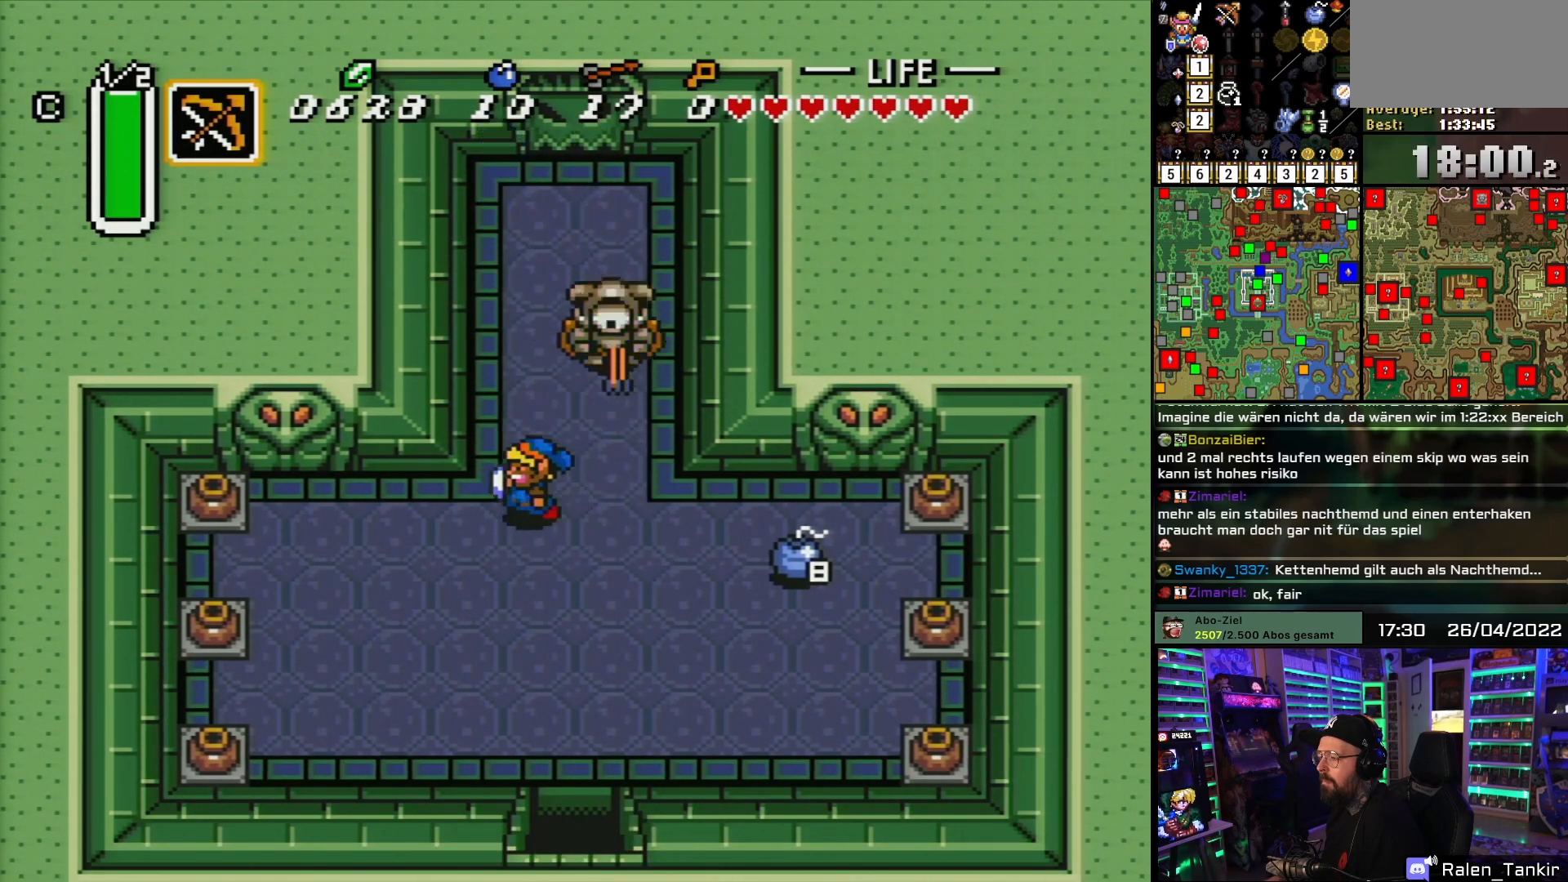
{"buttons": ["DPAD_DOWN", "DPAD_LEFT"], "events": [[233, "DPAD_DOWN", "down"]]}
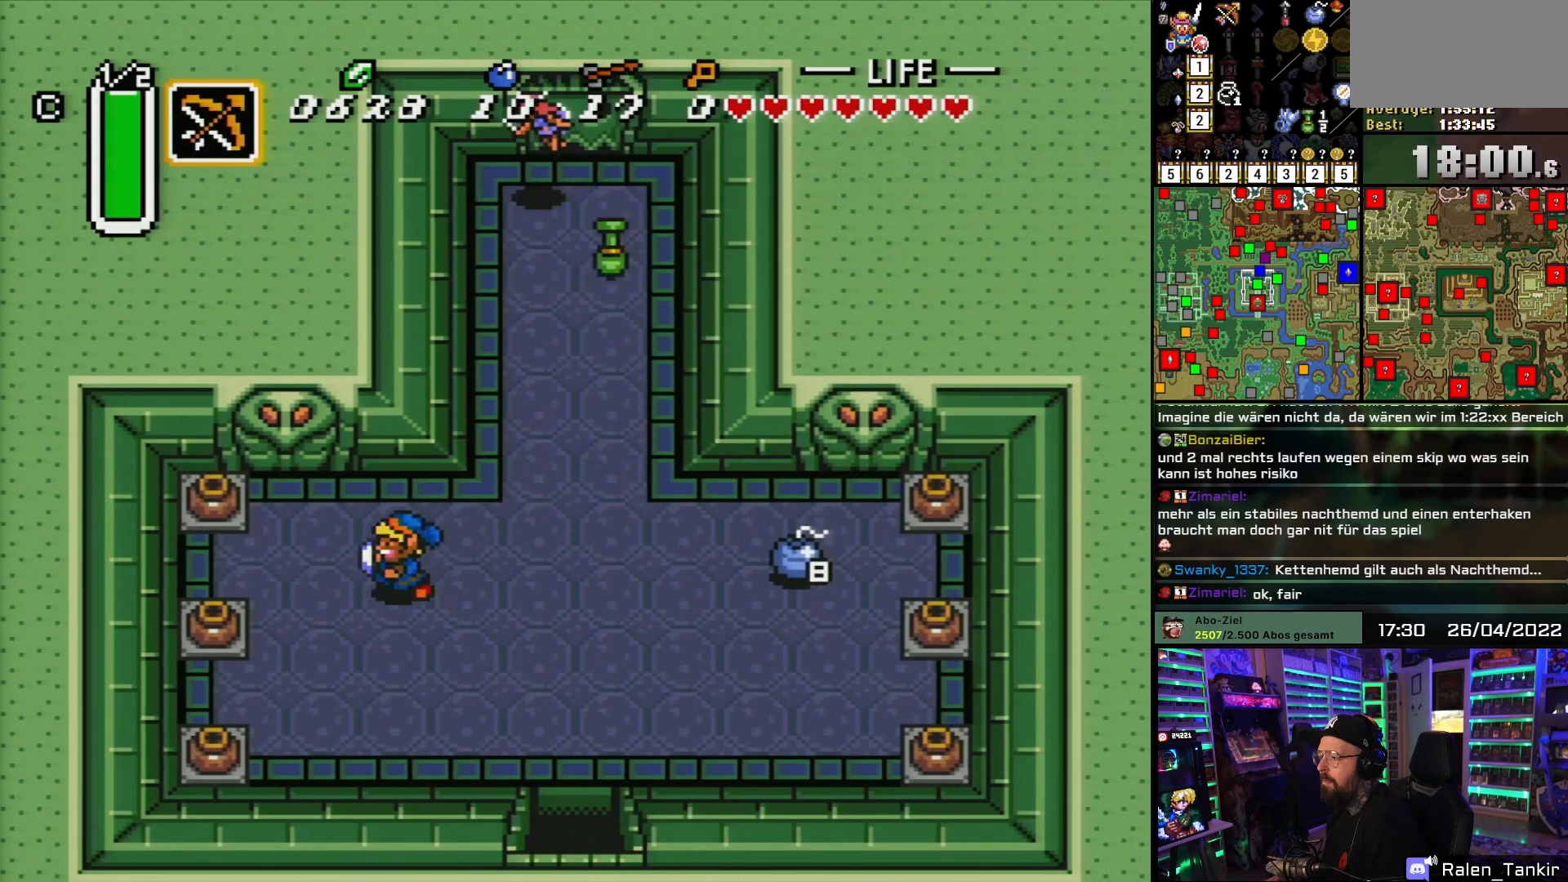
{"buttons": ["DPAD_DOWN", "DPAD_LEFT"], "events": [[233, "DPAD_DOWN", "up"], [467, "DPAD_DOWN", "down"]]}
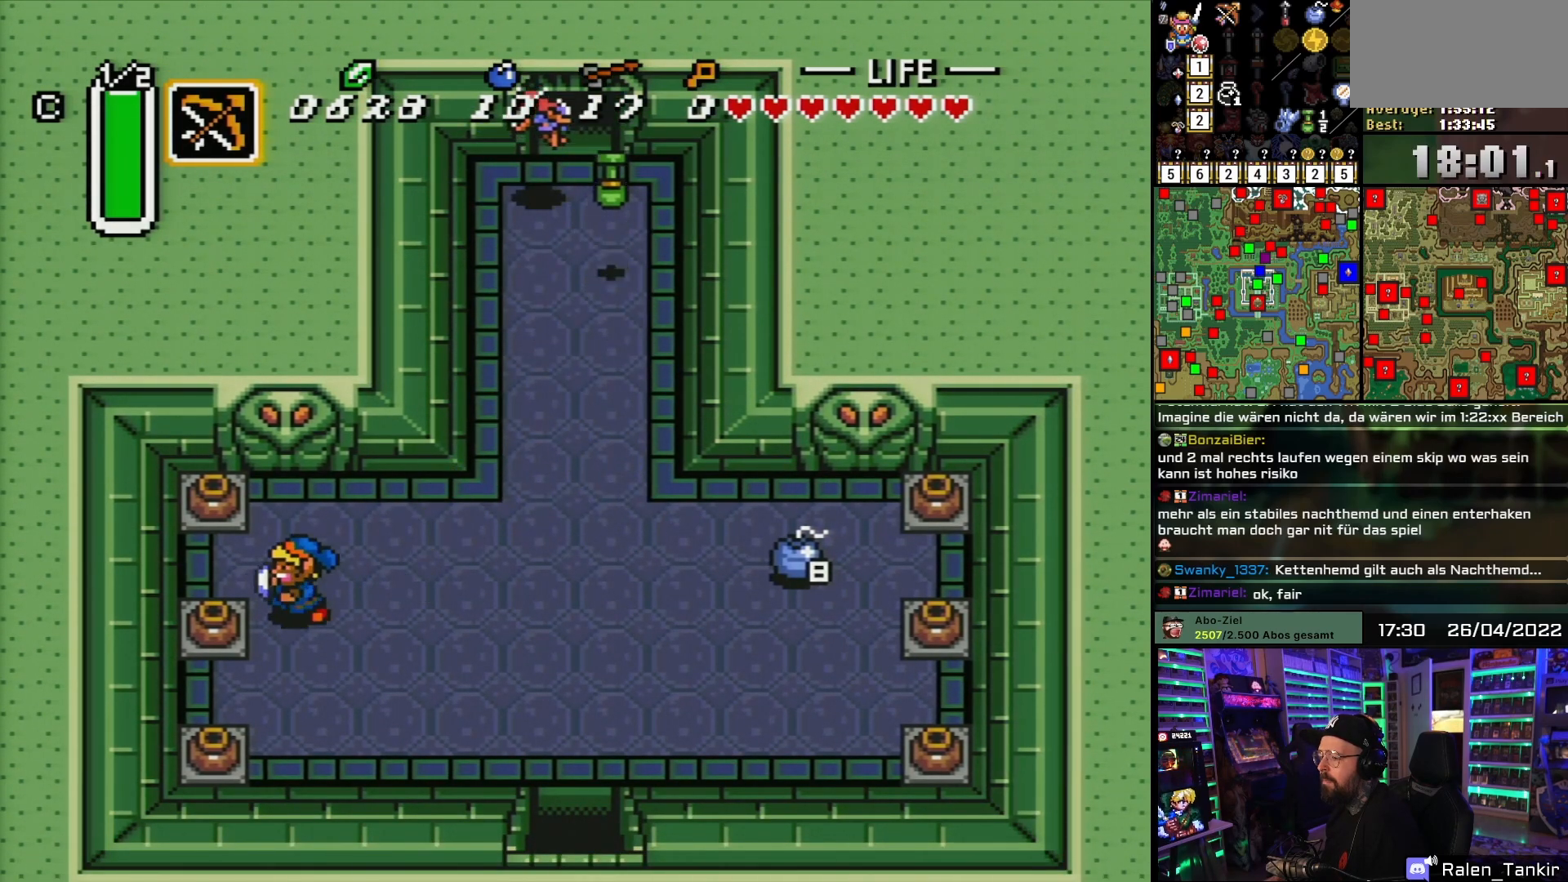
{"buttons": ["DPAD_DOWN", "DPAD_LEFT"], "events": [[167, "A", "down"], [167, "DPAD_DOWN", "up"], [250, "A", "up"], [300, "A", "down"], [417, "A", "up"], [450, "DPAD_DOWN", "down"]]}
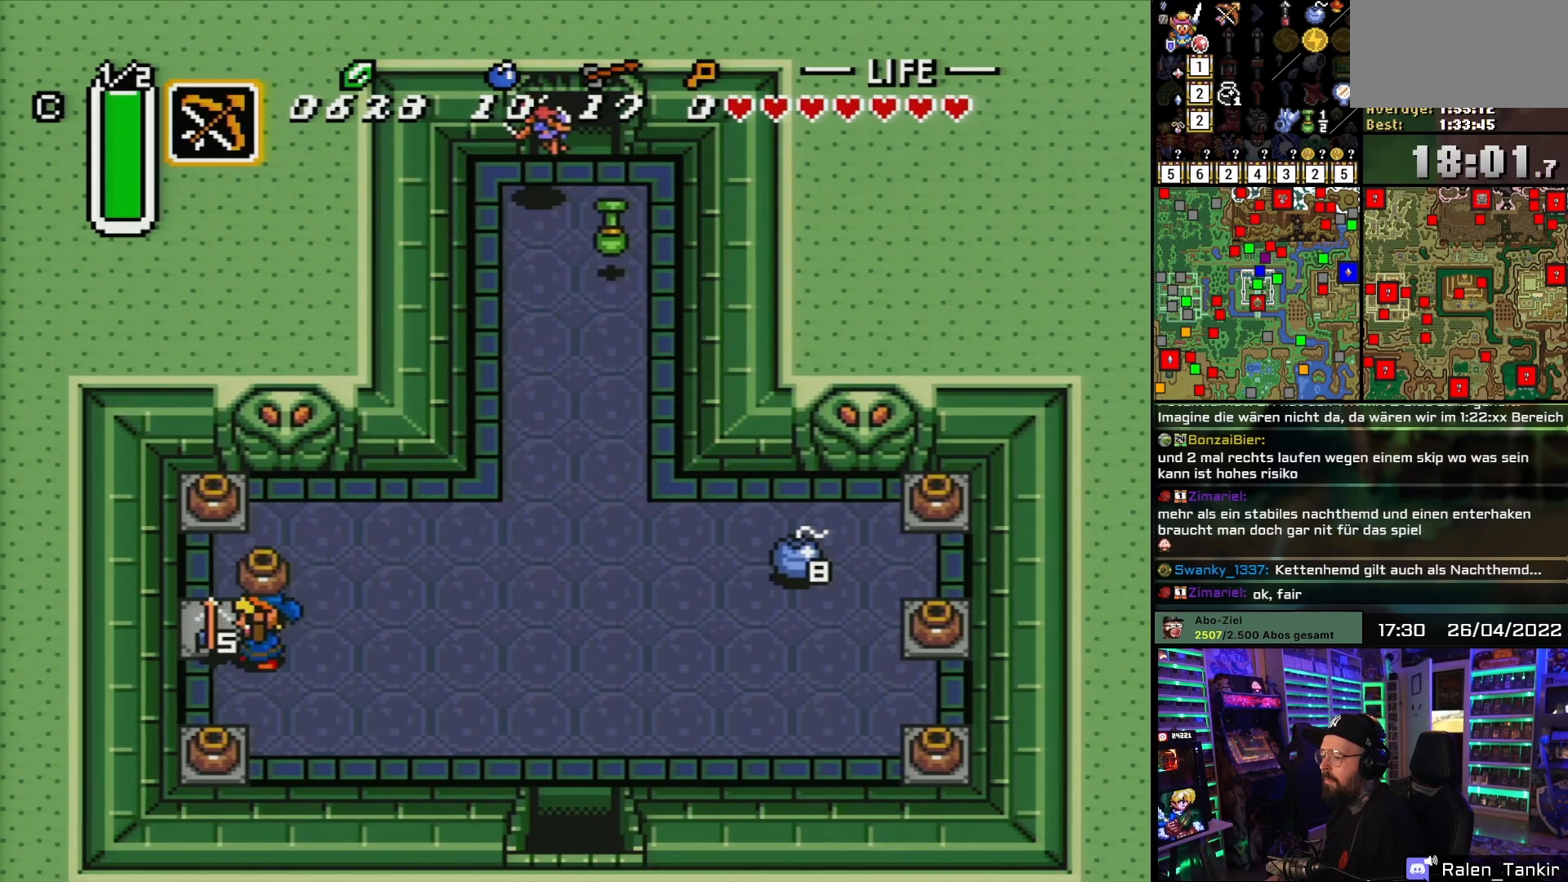
{"buttons": ["A", "DPAD_DOWN"], "events": [[150, "A", "down"], [200, "A", "up"], [250, "DPAD_LEFT", "up"], [300, "A", "down"], [383, "A", "up"], [433, "A", "down"]]}
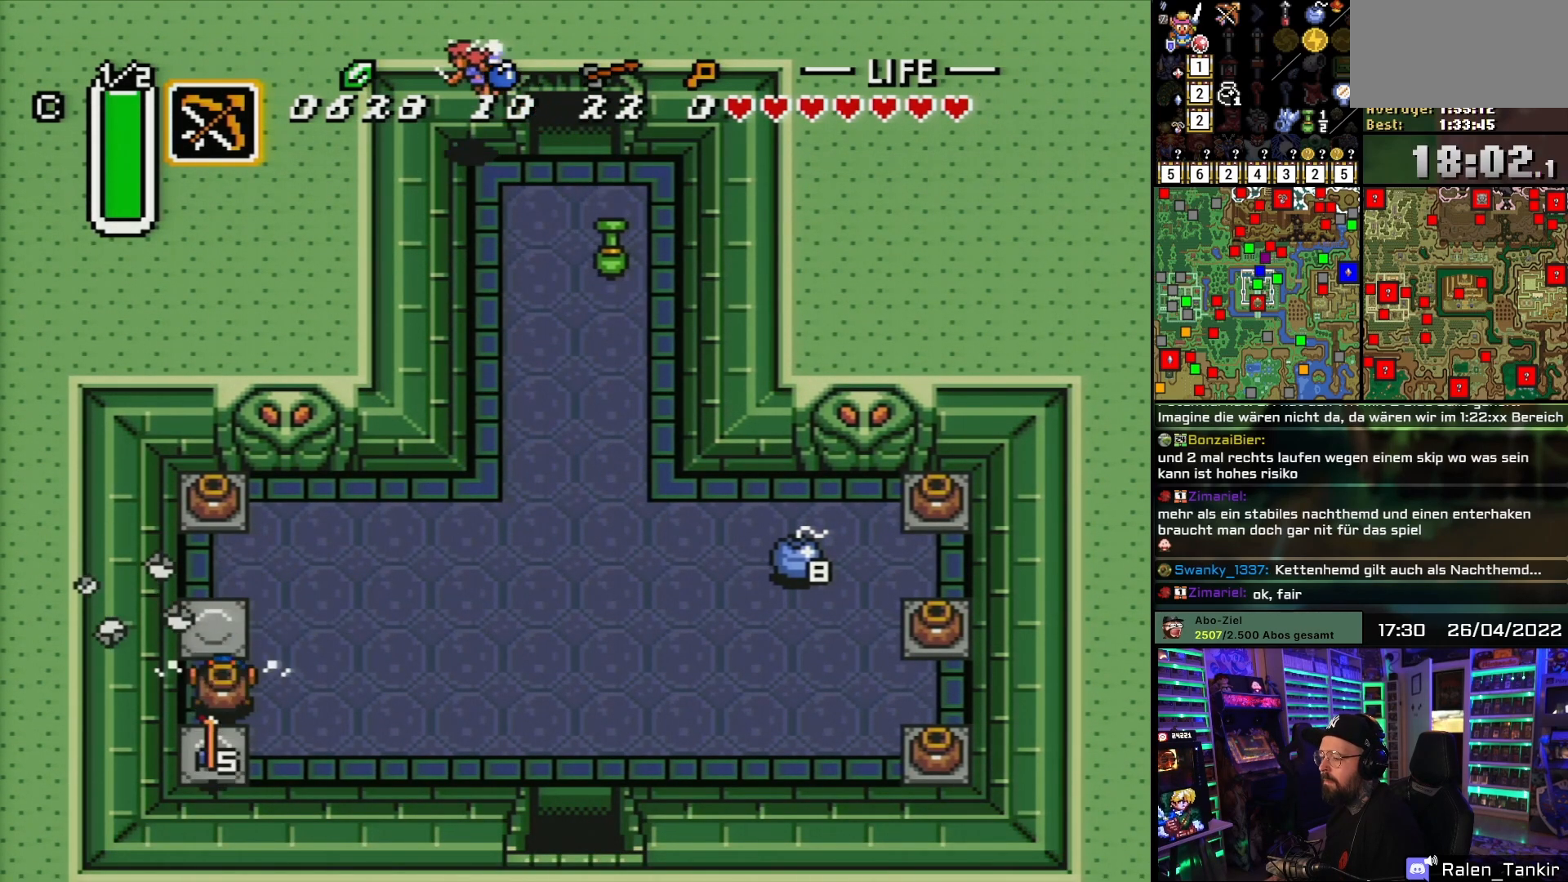
{"buttons": ["DPAD_UP"], "events": [[33, "A", "up"], [367, "A", "down"], [383, "DPAD_DOWN", "up"], [383, "DPAD_RIGHT", "down"], [417, "DPAD_RIGHT", "up"], [417, "DPAD_UP", "down"], [450, "A", "up"]]}
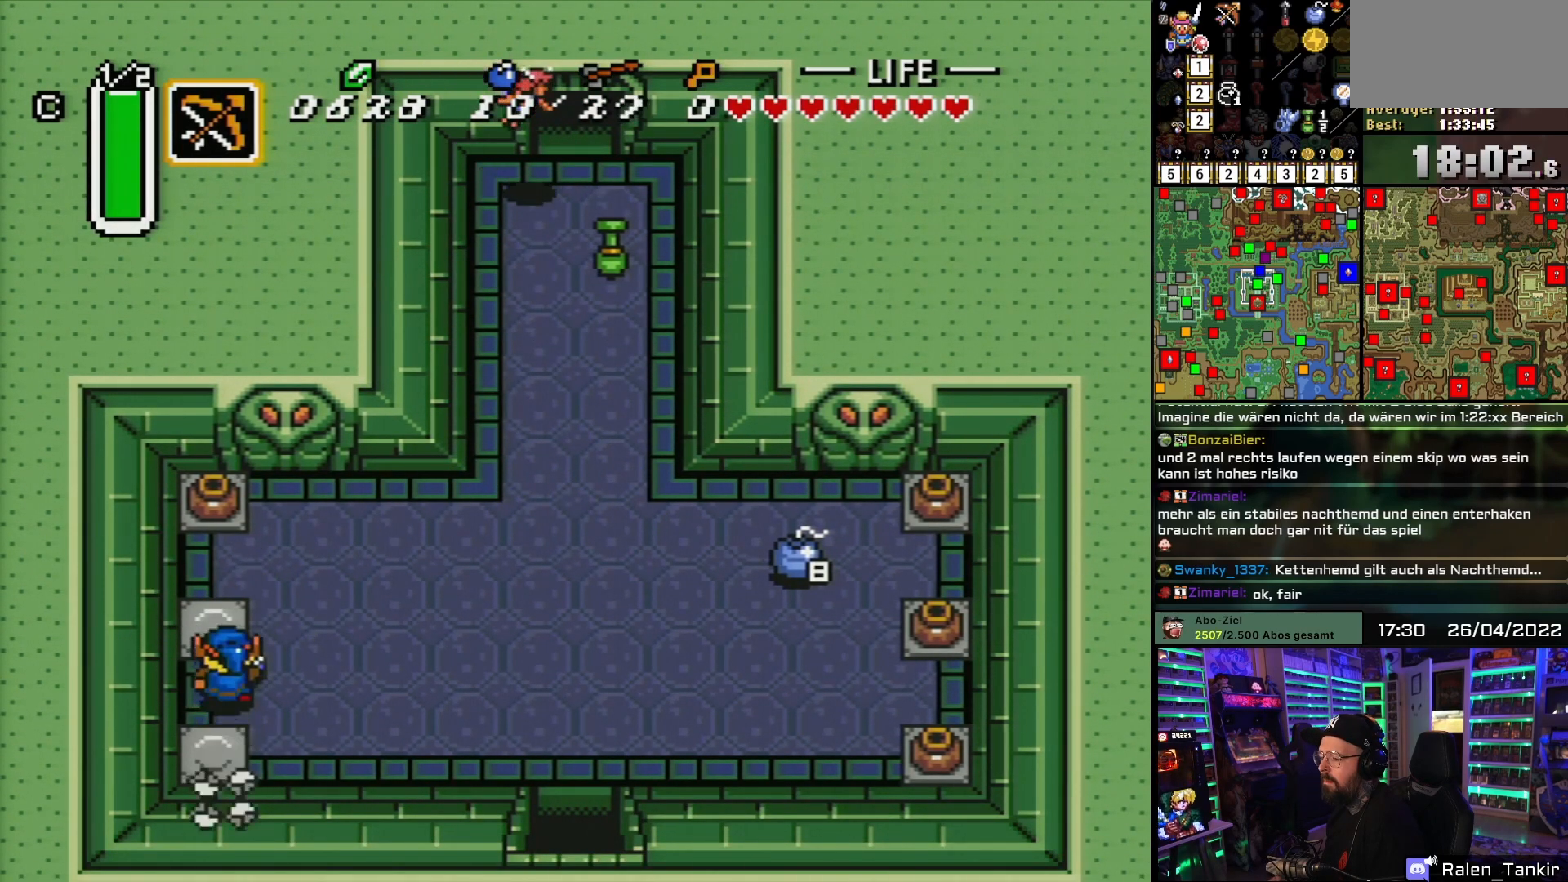
{"buttons": [], "events": [[400, "A", "down"], [467, "A", "up"], [483, "DPAD_UP", "up"]]}
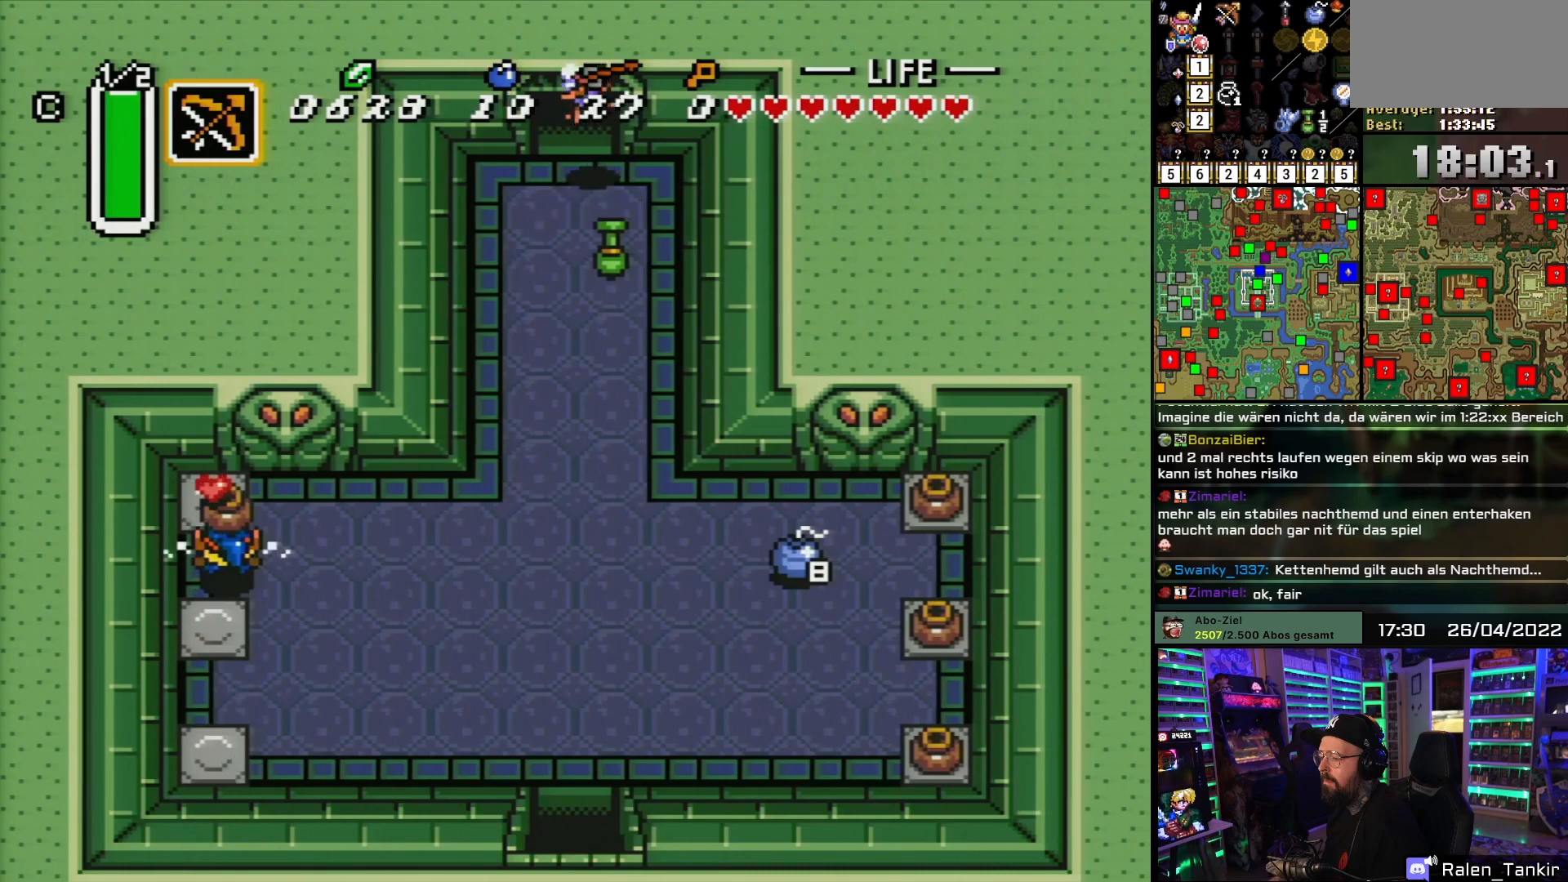
{"buttons": ["DPAD_RIGHT"], "events": [[33, "A", "down"], [133, "A", "up"], [150, "DPAD_UP", "down"], [367, "A", "down"], [400, "A", "up"], [400, "DPAD_RIGHT", "down"], [433, "DPAD_UP", "up"]]}
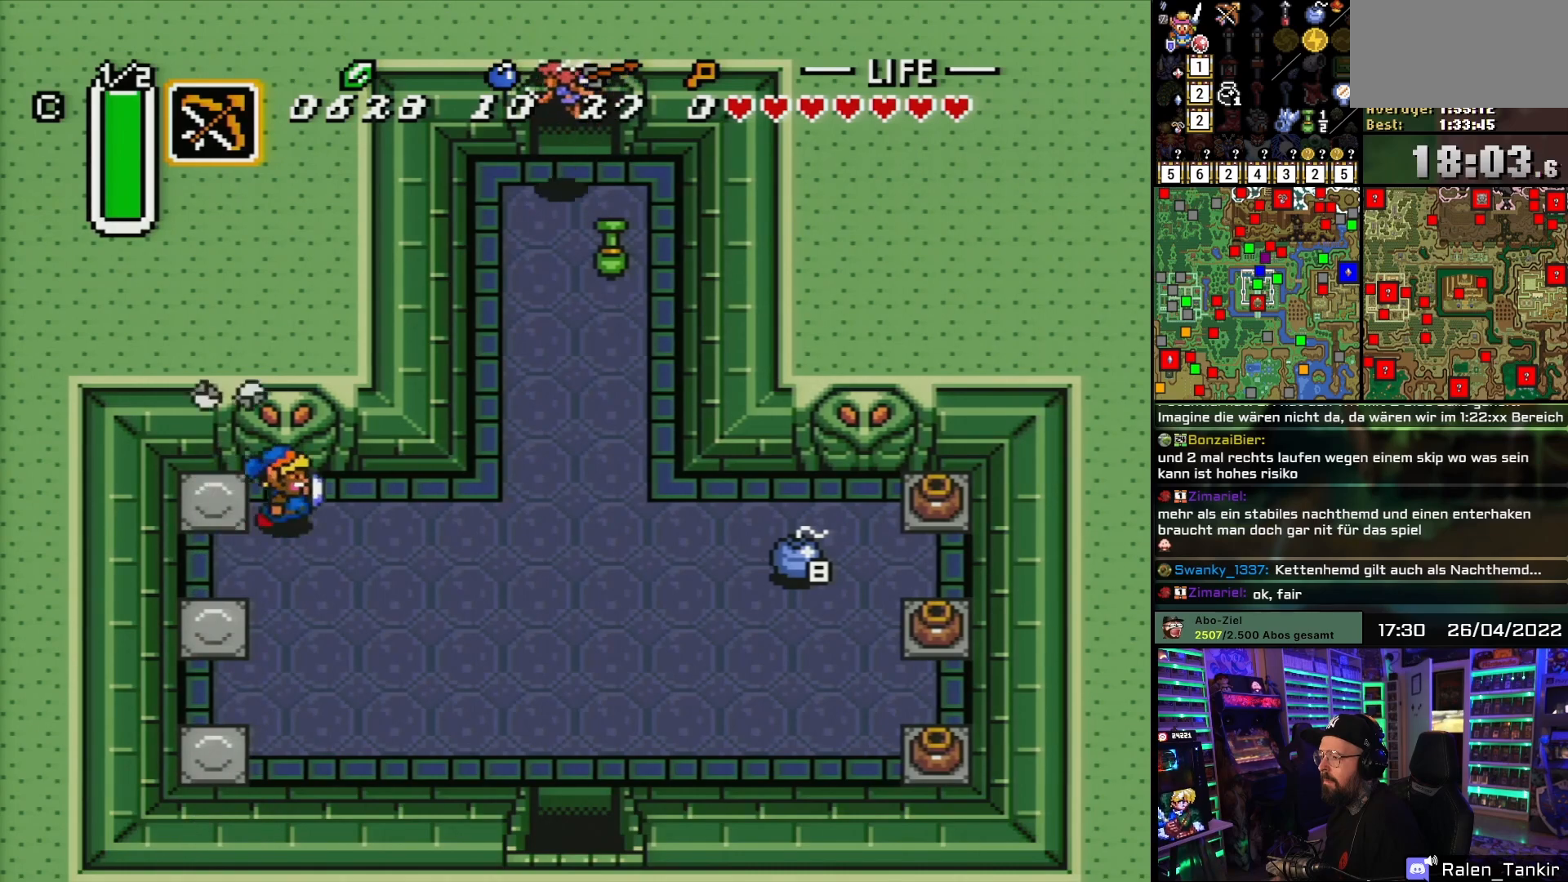
{"buttons": ["DPAD_RIGHT"], "events": []}
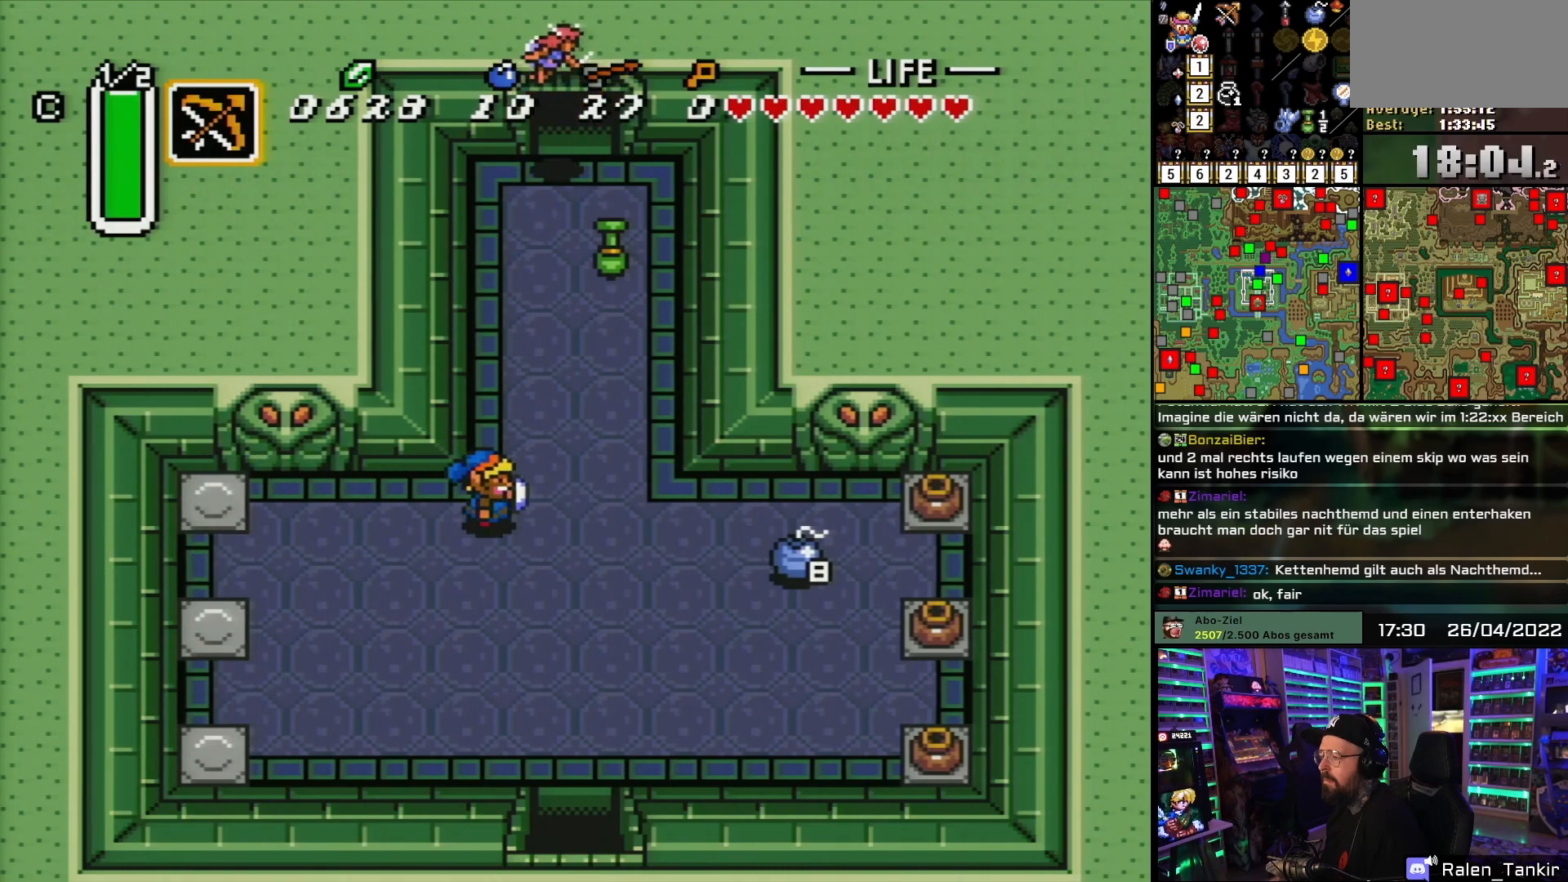
{"buttons": ["DPAD_UP", "DPAD_RIGHT"], "events": [[17, "DPAD_UP", "down"], [100, "DPAD_LEFT", "down"], [100, "DPAD_RIGHT", "up"], [100, "DPAD_UP", "up"], [100, "START", "down"], [117, "DPAD_LEFT", "up"], [117, "DPAD_RIGHT", "down"], [117, "DPAD_UP", "down"], [117, "START", "up"], [217, "DPAD_RIGHT", "up"], [400, "DPAD_RIGHT", "down"]]}
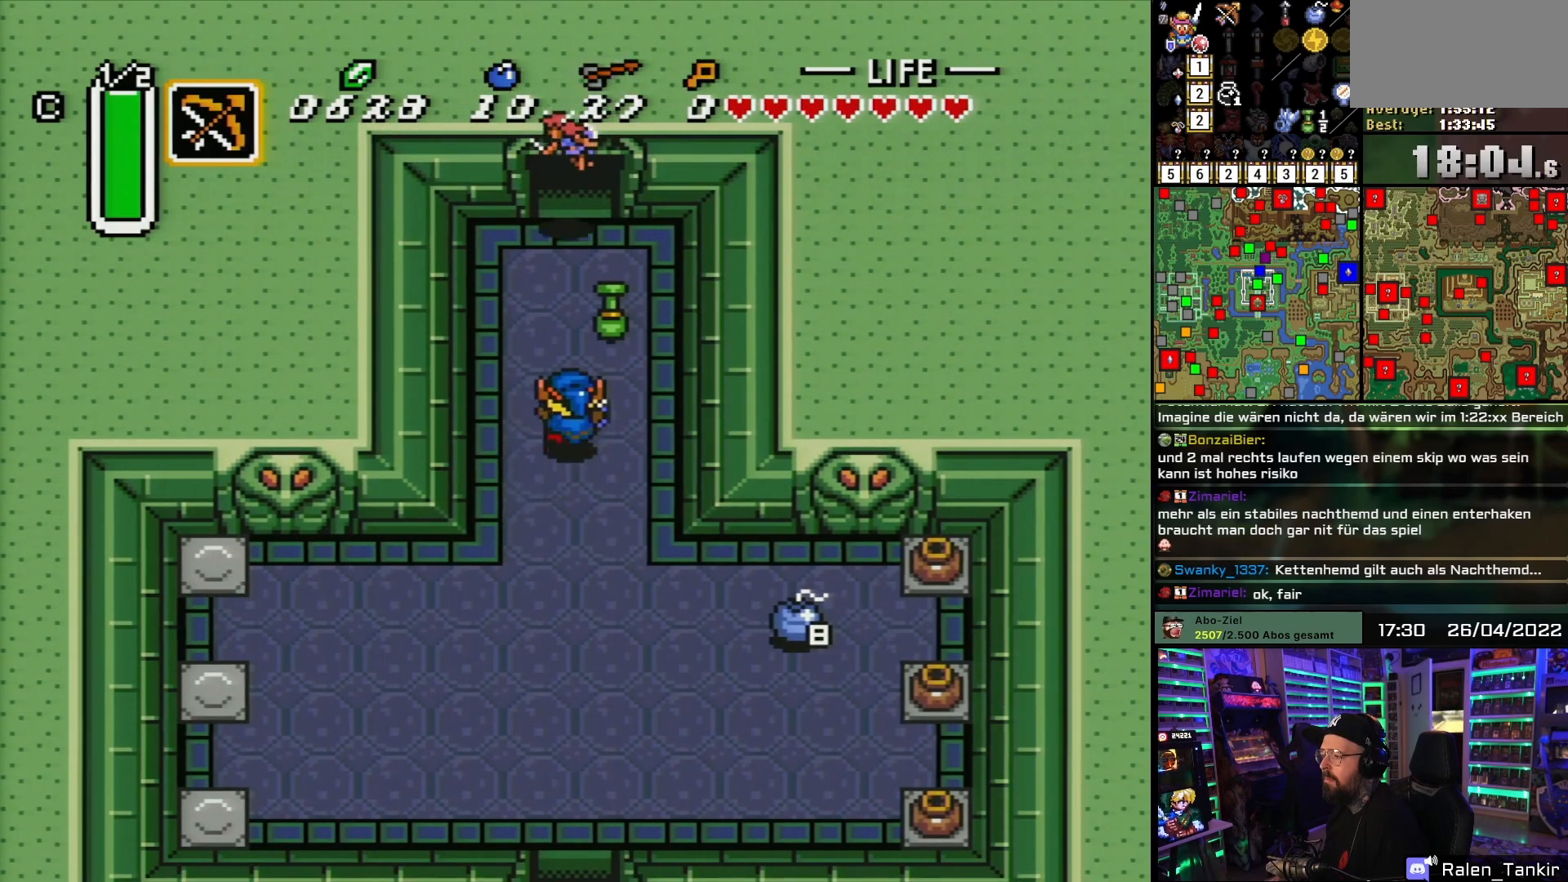
{"buttons": ["DPAD_UP", "DPAD_LEFT"], "events": [[33, "DPAD_RIGHT", "up"], [183, "DPAD_RIGHT", "down"], [267, "DPAD_RIGHT", "up"], [400, "DPAD_LEFT", "down"]]}
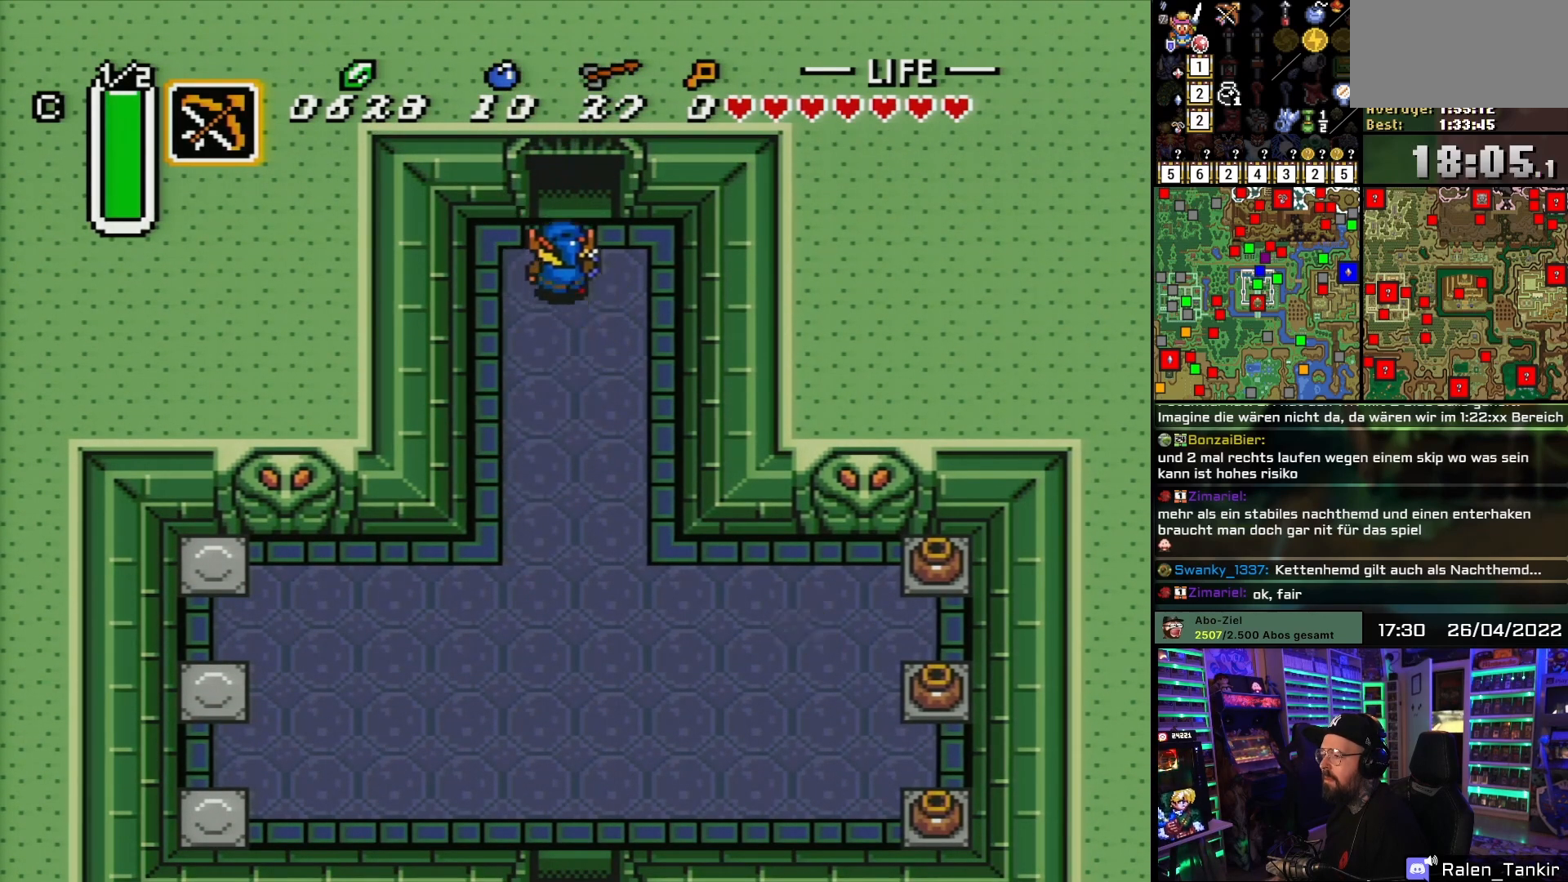
{"buttons": ["DPAD_UP"], "events": [[17, "DPAD_LEFT", "up"], [133, "DPAD_RIGHT", "down"], [217, "DPAD_RIGHT", "up"]]}
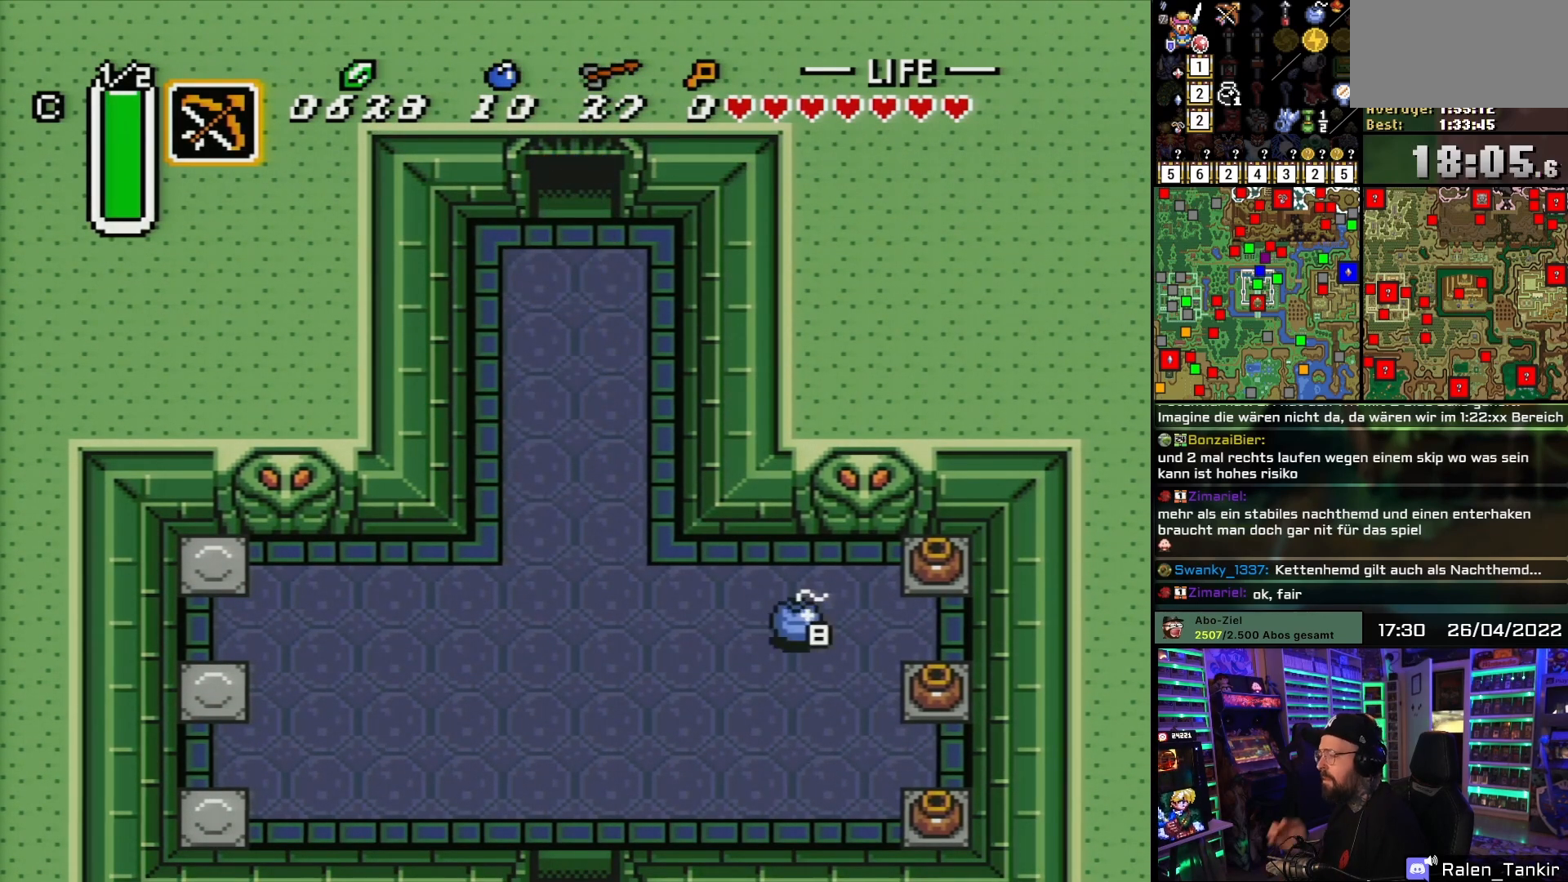
{"buttons": [], "events": [[467, "DPAD_UP", "up"]]}
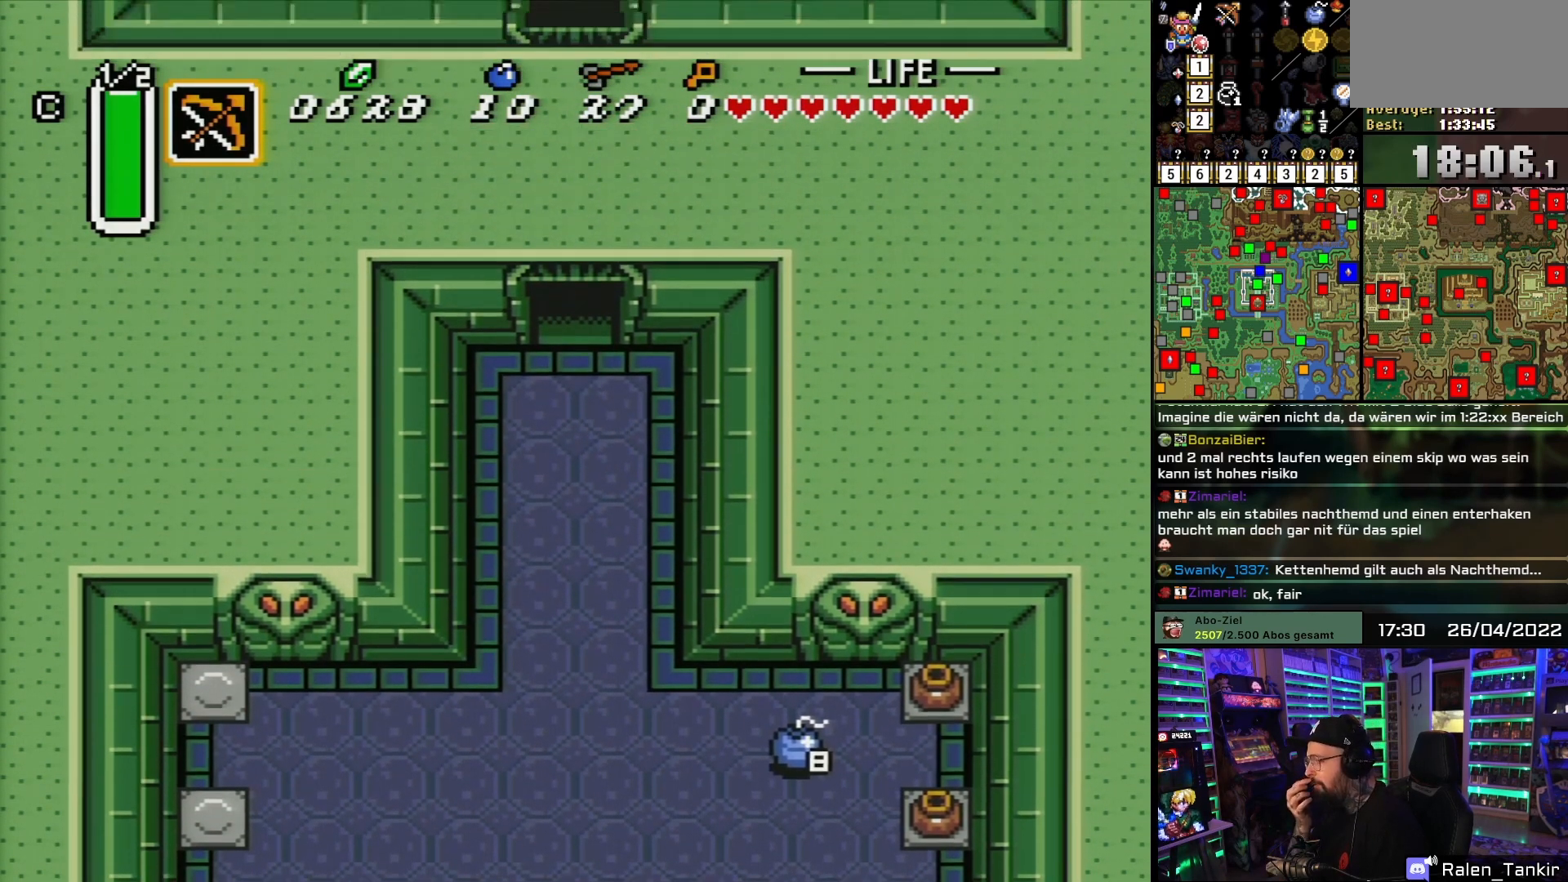
{"buttons": ["DPAD_UP"], "events": [[383, "DPAD_UP", "down"]]}
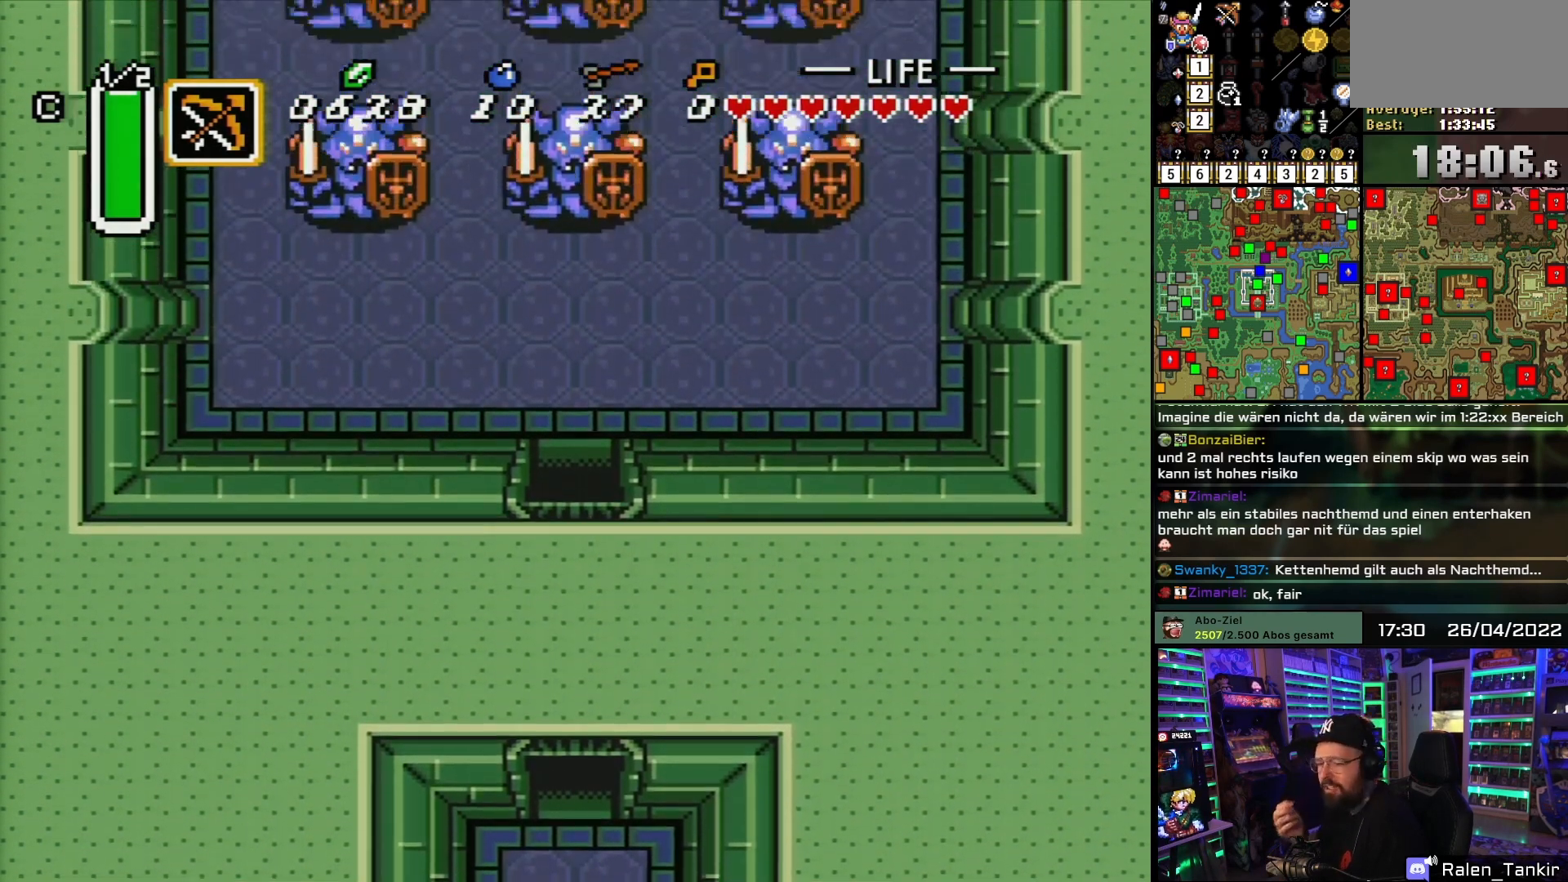
{"buttons": ["DPAD_UP"], "events": []}
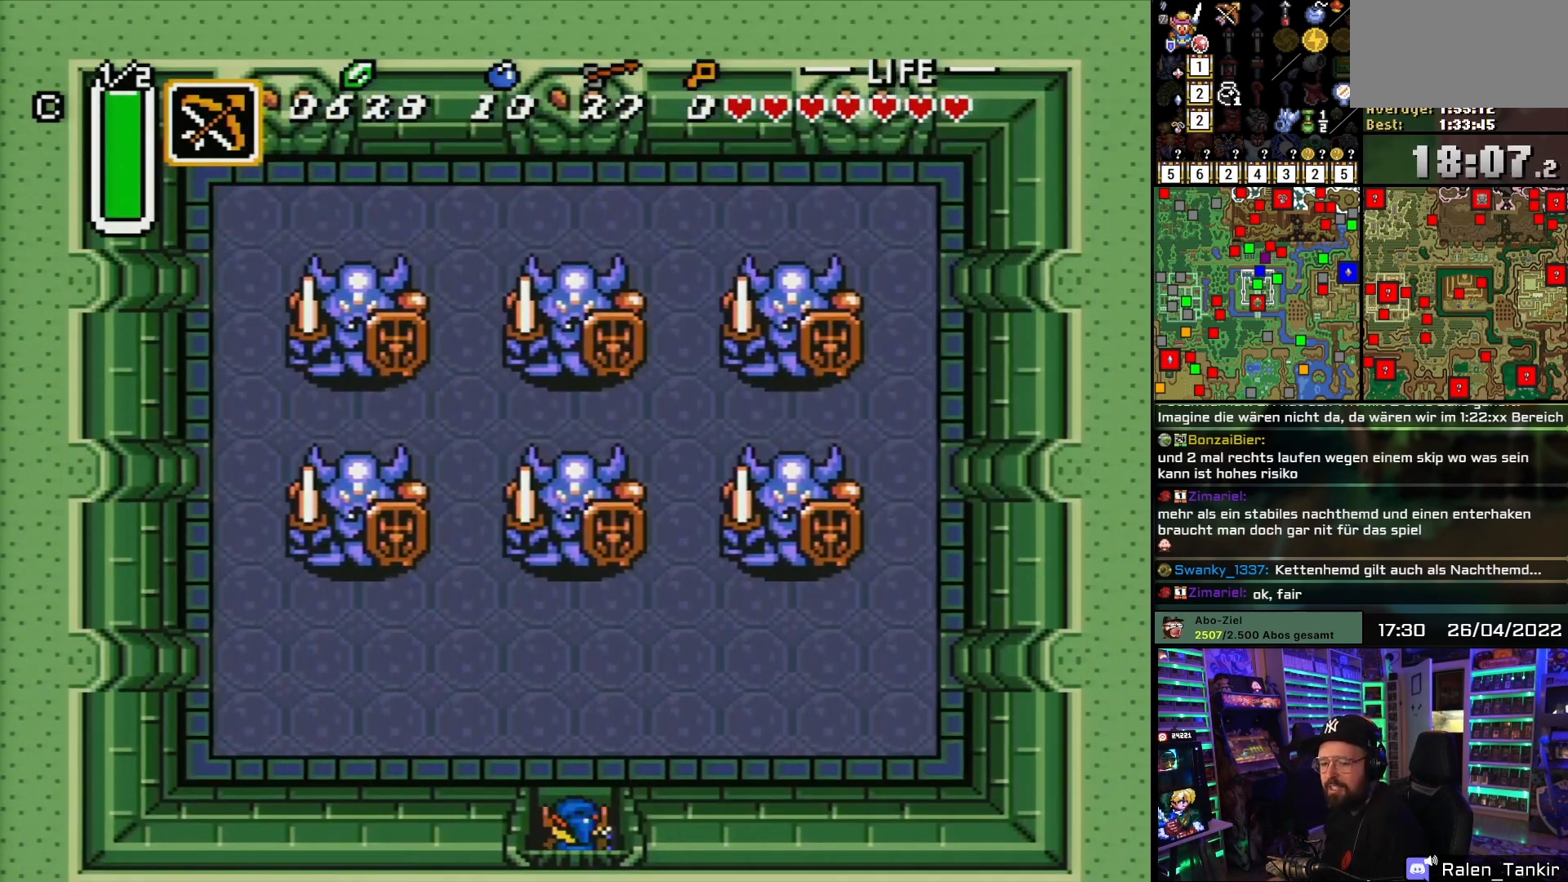
{"buttons": ["DPAD_UP", "DPAD_RIGHT"], "events": [[333, "DPAD_RIGHT", "down"]]}
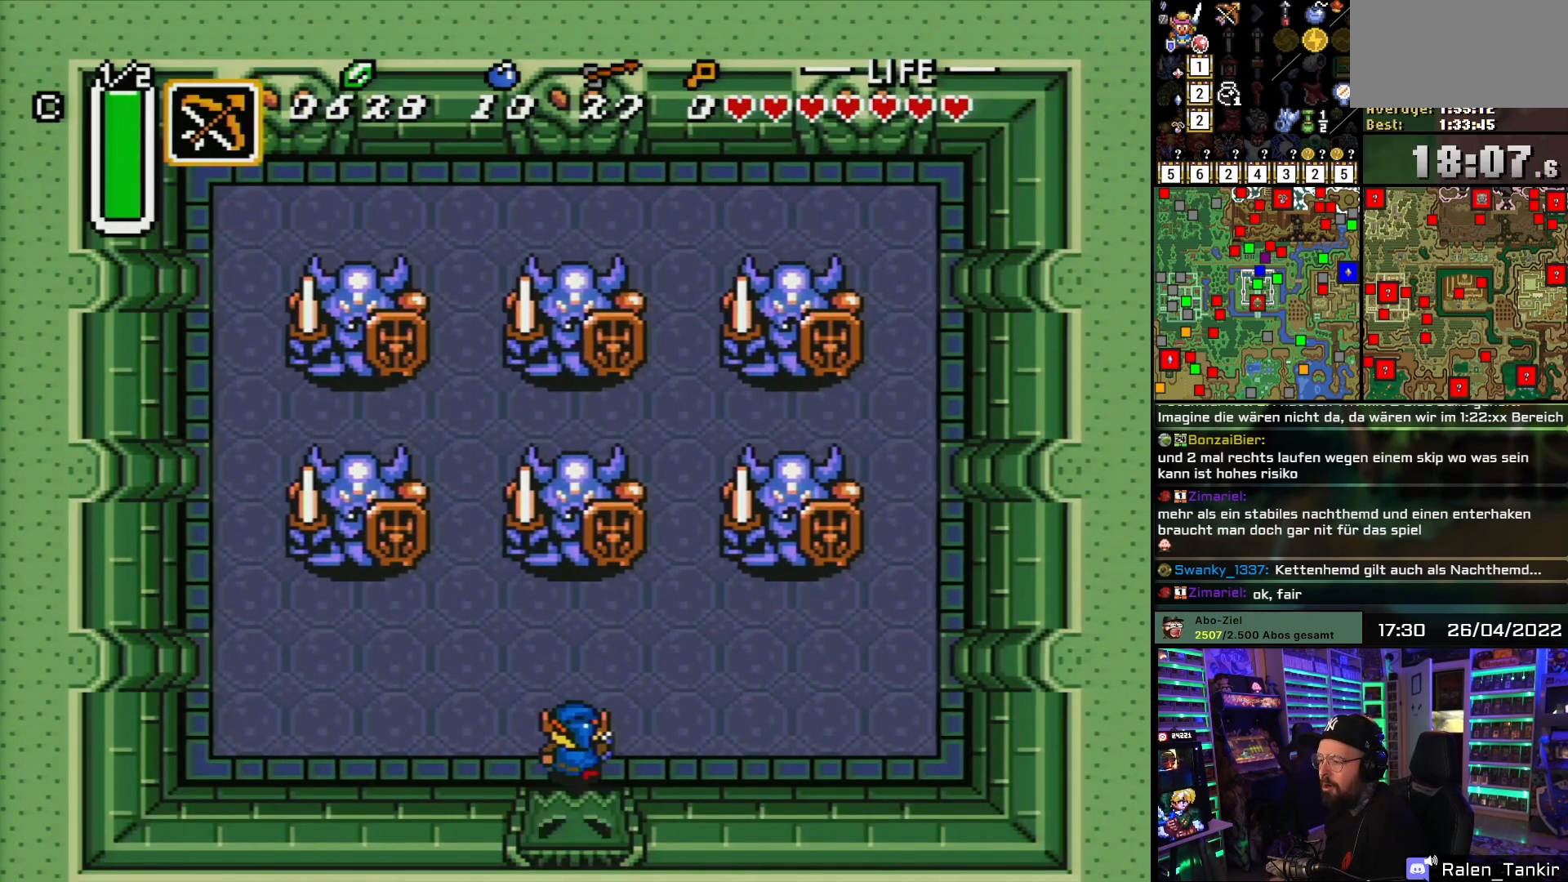
{"buttons": ["DPAD_UP"], "events": [[483, "DPAD_RIGHT", "up"]]}